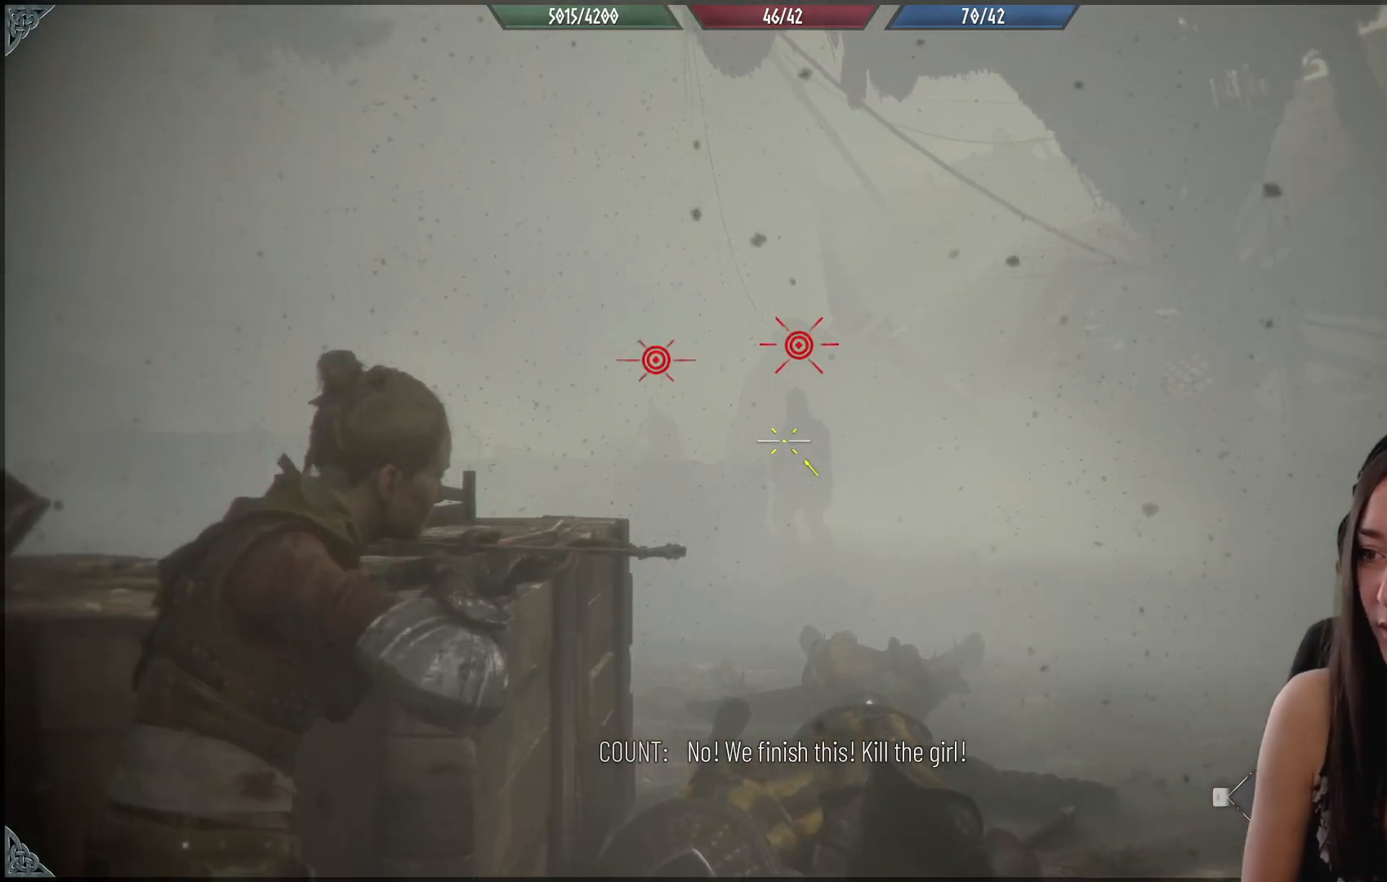
Gameplay with a controller (Xbox layout); each line is a JSON object with the inputs held at the frame after it. "events" lists button and stick changes between this image and that frame as [ms after this image, input, new state], when the widget could be followed in between.
{"buttons": [], "left_stick": "left", "right_stick": "center", "events": [[83, "right_stick", "down"], [283, "R2", "down"], [300, "right_stick", "center"], [400, "R2", "up"], [450, "left_stick", "left"]]}
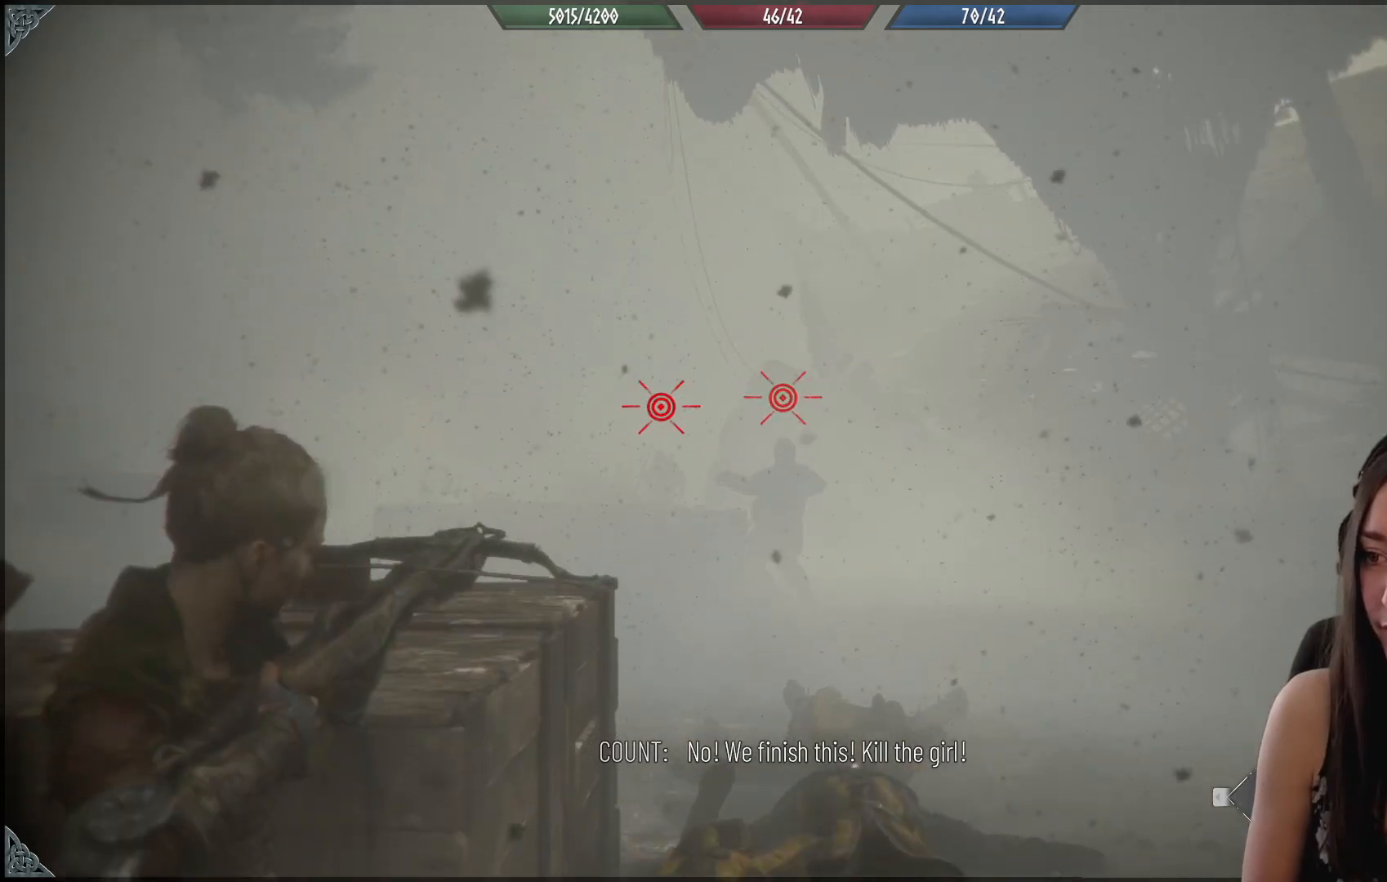
{"buttons": [], "left_stick": "up", "right_stick": "center", "events": [[150, "right_stick", "down-left"], [267, "left_stick", "up-left"], [317, "right_stick", "center"], [450, "left_stick", "up"]]}
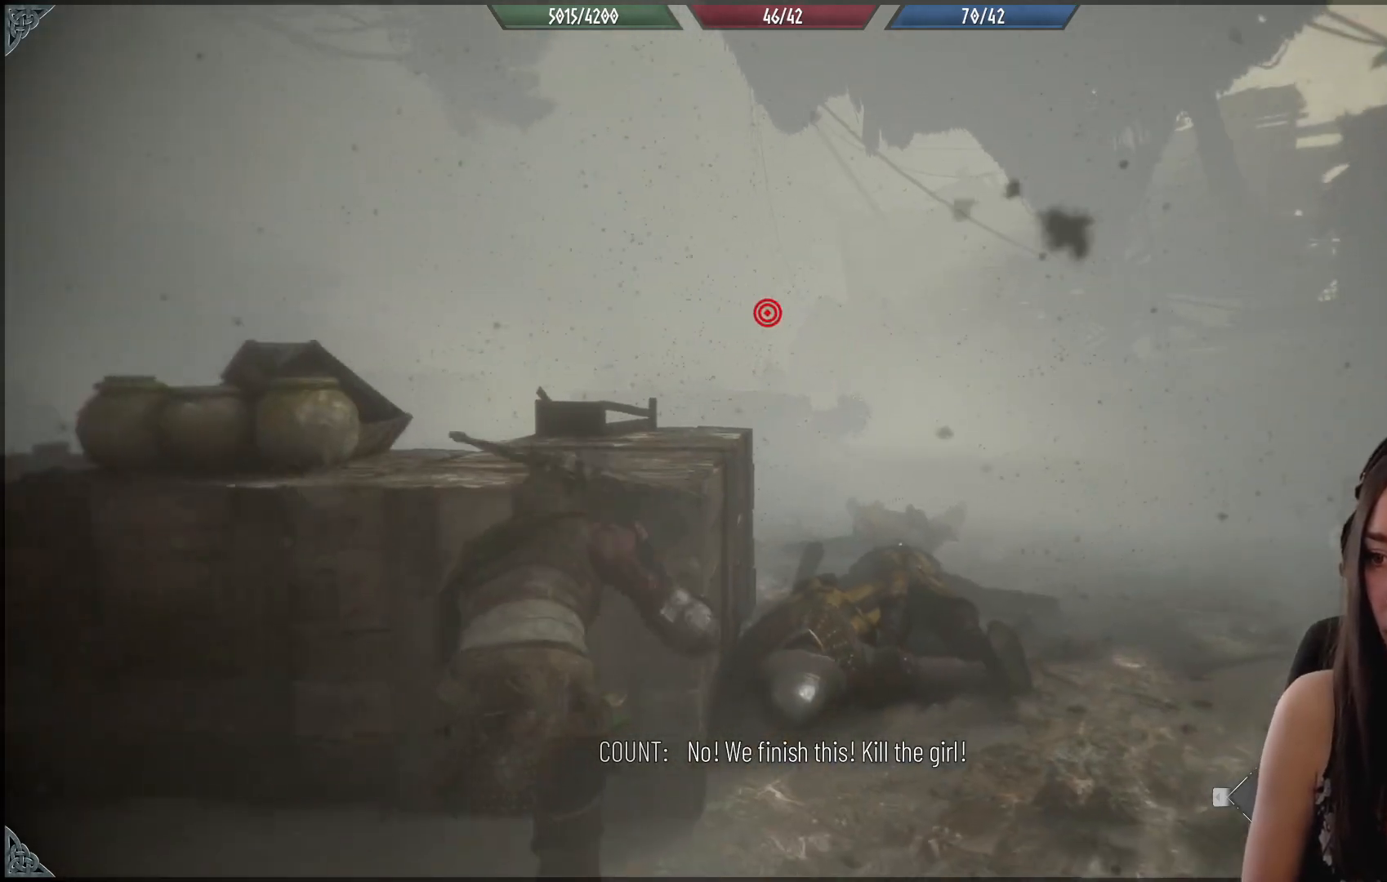
{"buttons": [], "left_stick": "center", "right_stick": "down-right", "events": [[83, "left_stick", "up-left"], [250, "left_stick", "center"], [317, "right_stick", "down-right"]]}
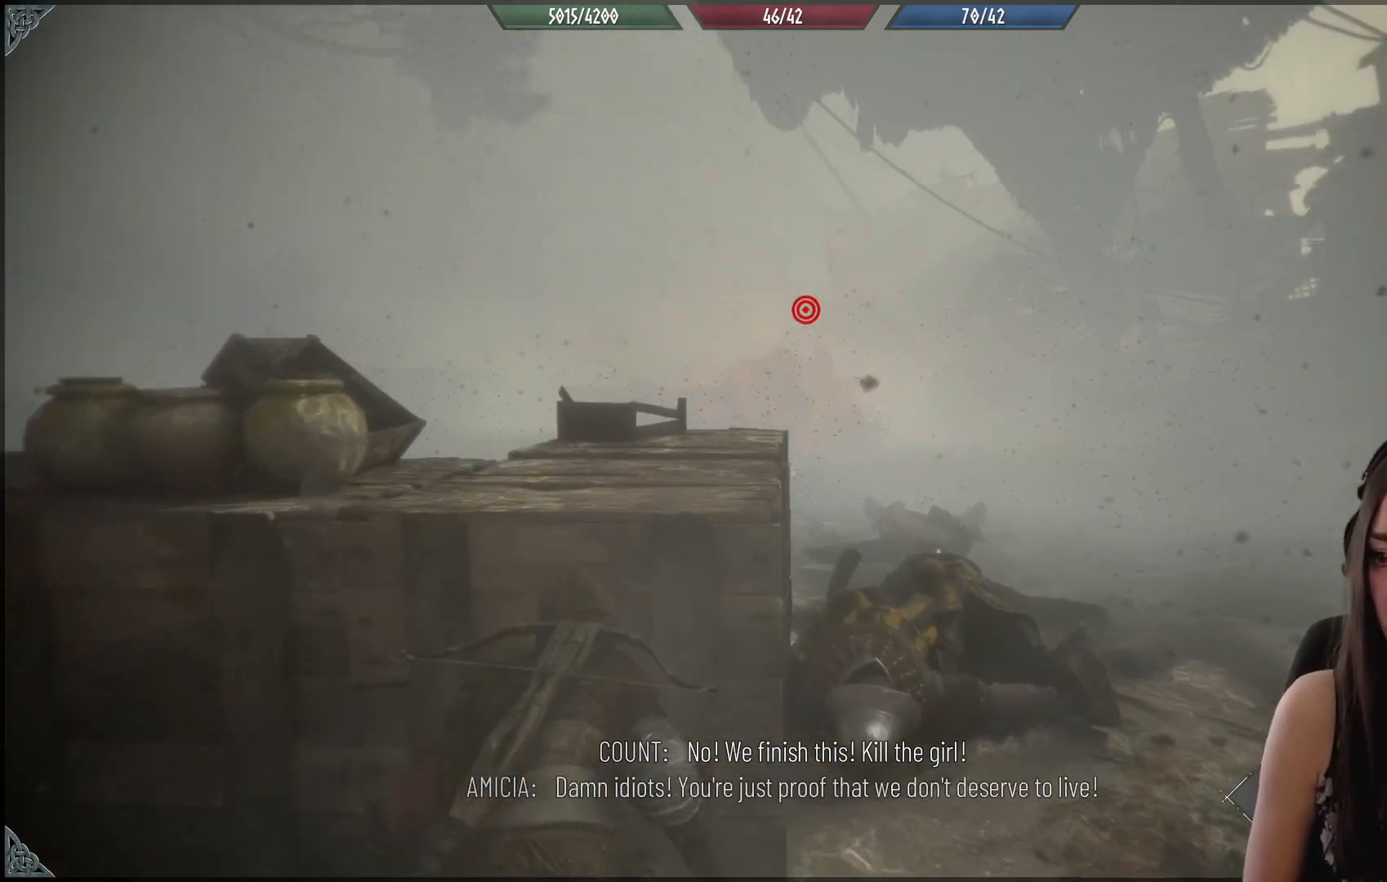
{"buttons": ["R1"], "left_stick": "center", "right_stick": "center", "events": [[33, "right_stick", "center"], [350, "left_stick", "up-right"], [417, "left_stick", "center"], [433, "R1", "down"]]}
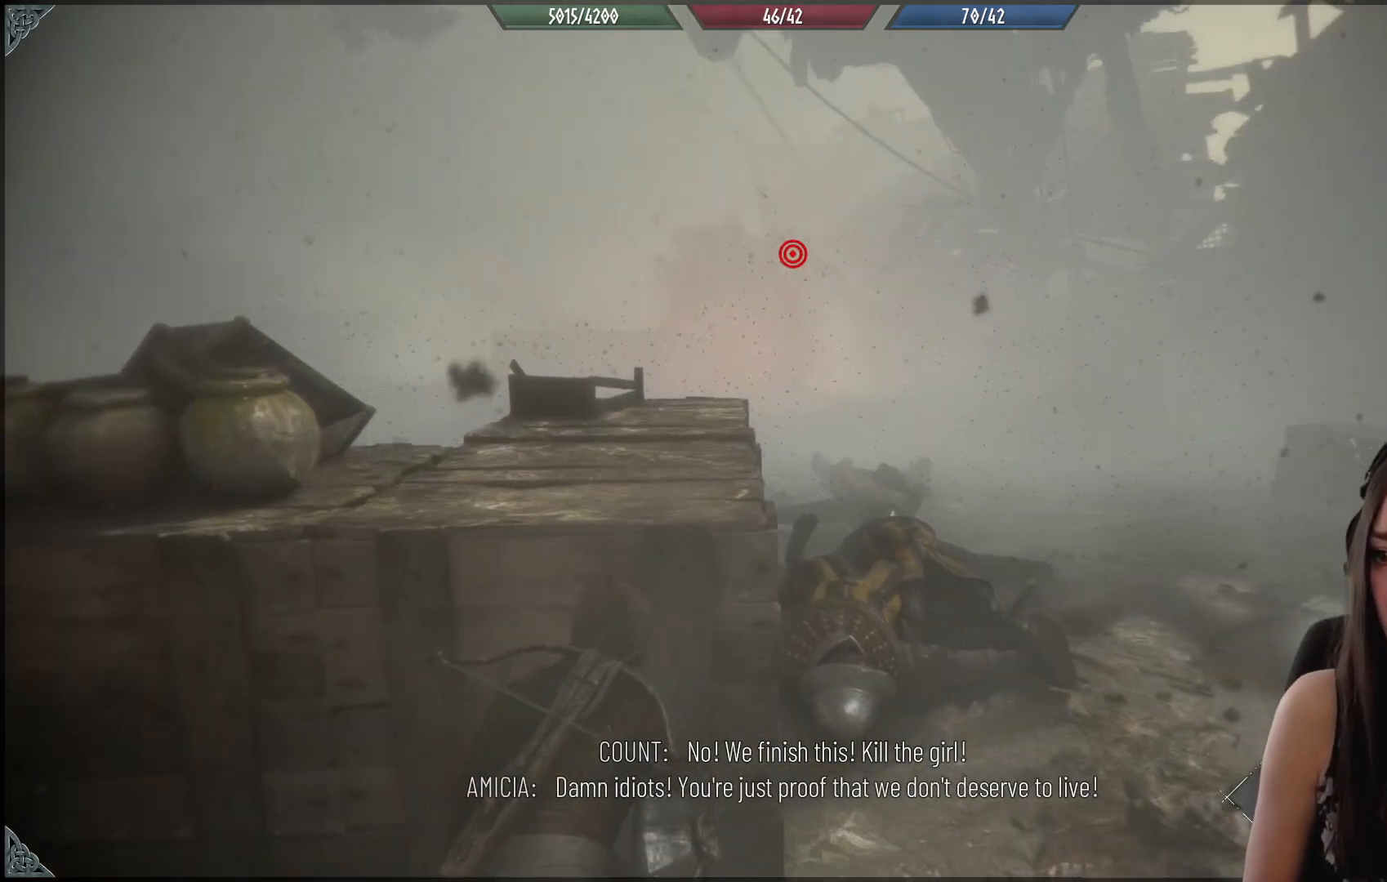
{"buttons": ["R1"], "left_stick": "center", "right_stick": "up-left", "events": [[467, "right_stick", "up-left"]]}
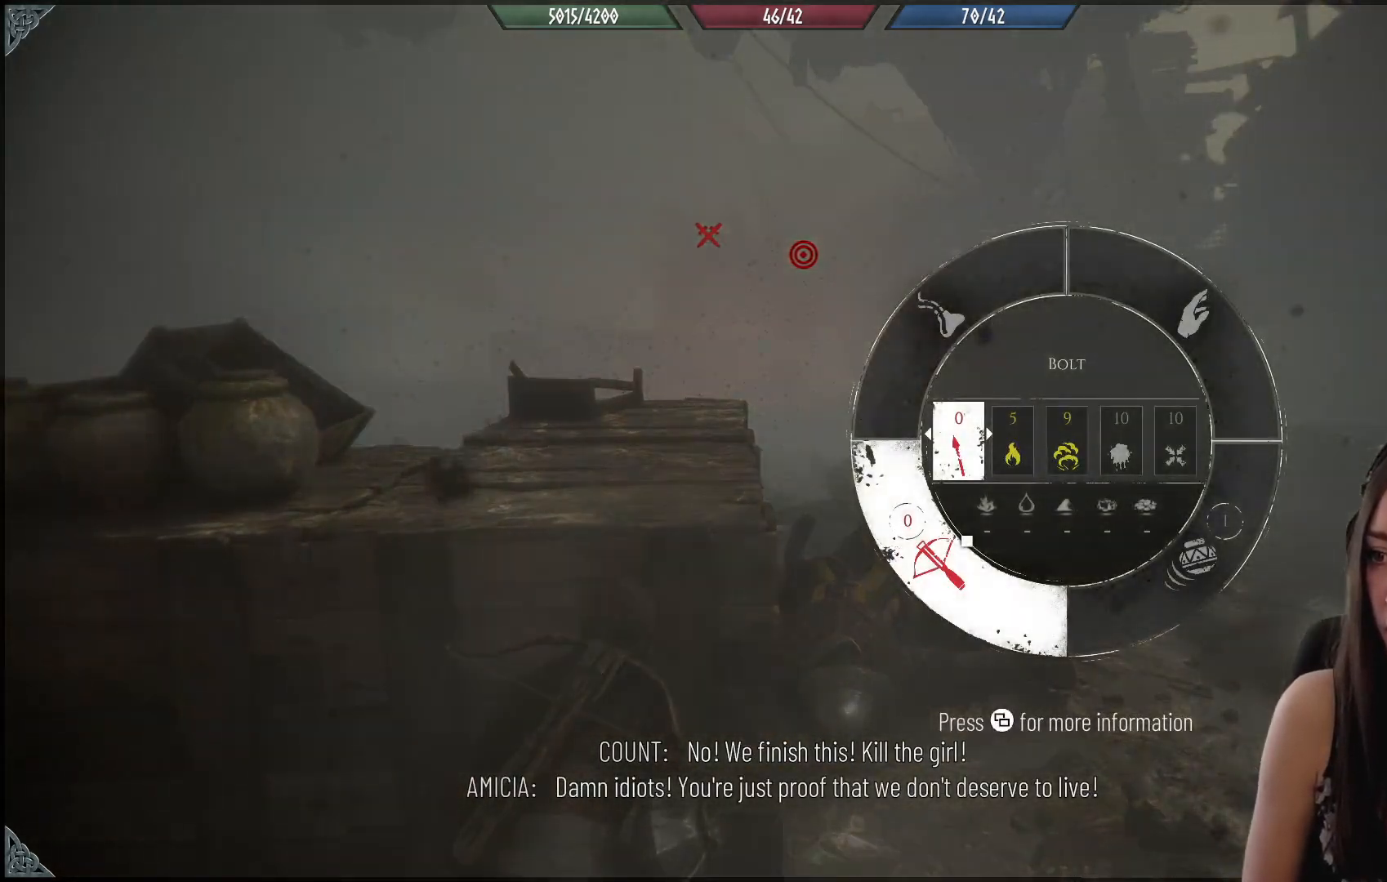
{"buttons": ["R1"], "left_stick": "center", "right_stick": "up-left", "events": []}
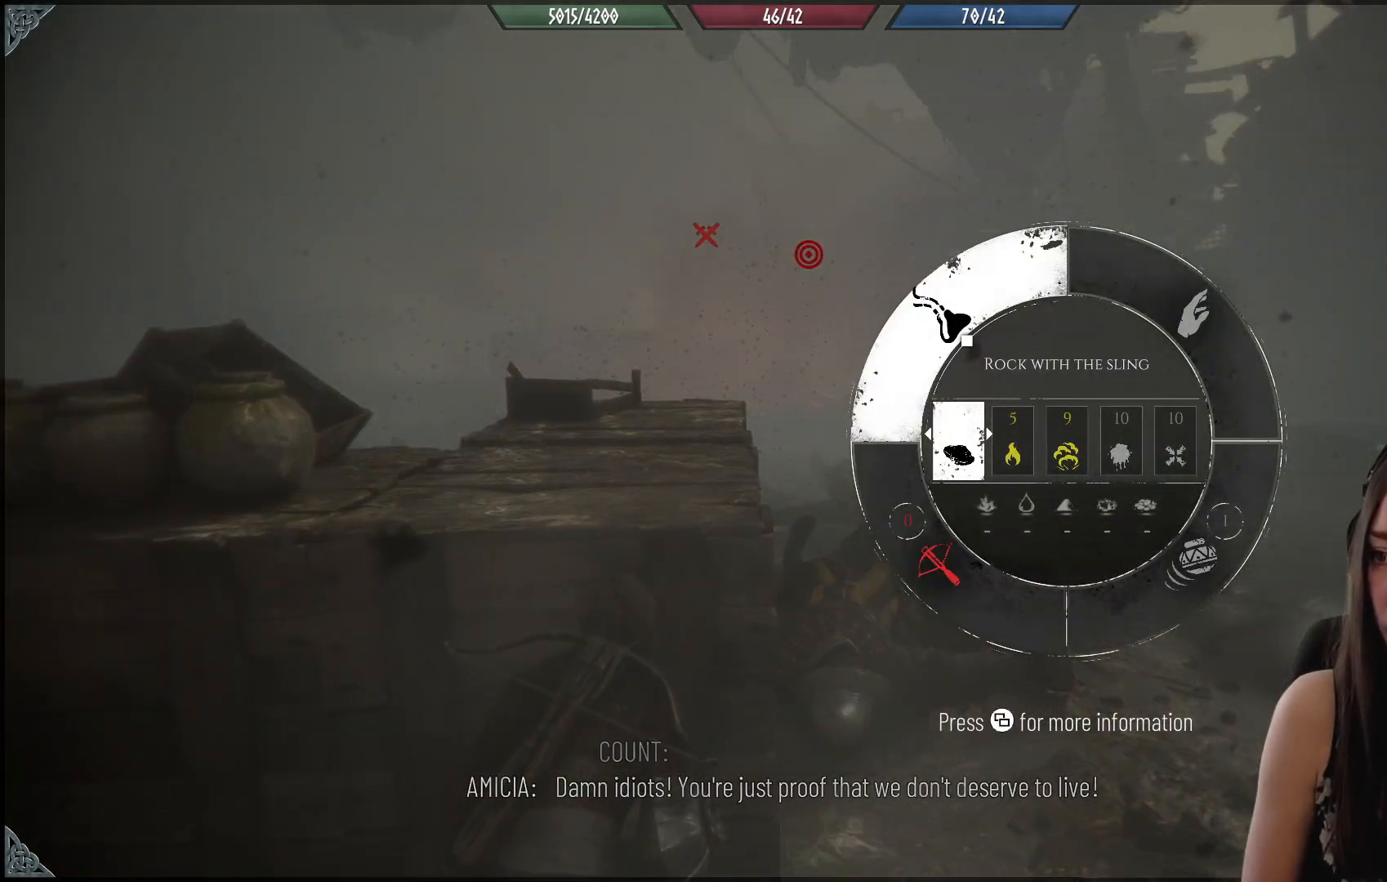
{"buttons": [], "left_stick": "right", "right_stick": "up-left", "events": [[67, "R1", "up"], [83, "right_stick", "center"], [217, "left_stick", "right"], [483, "right_stick", "up-left"]]}
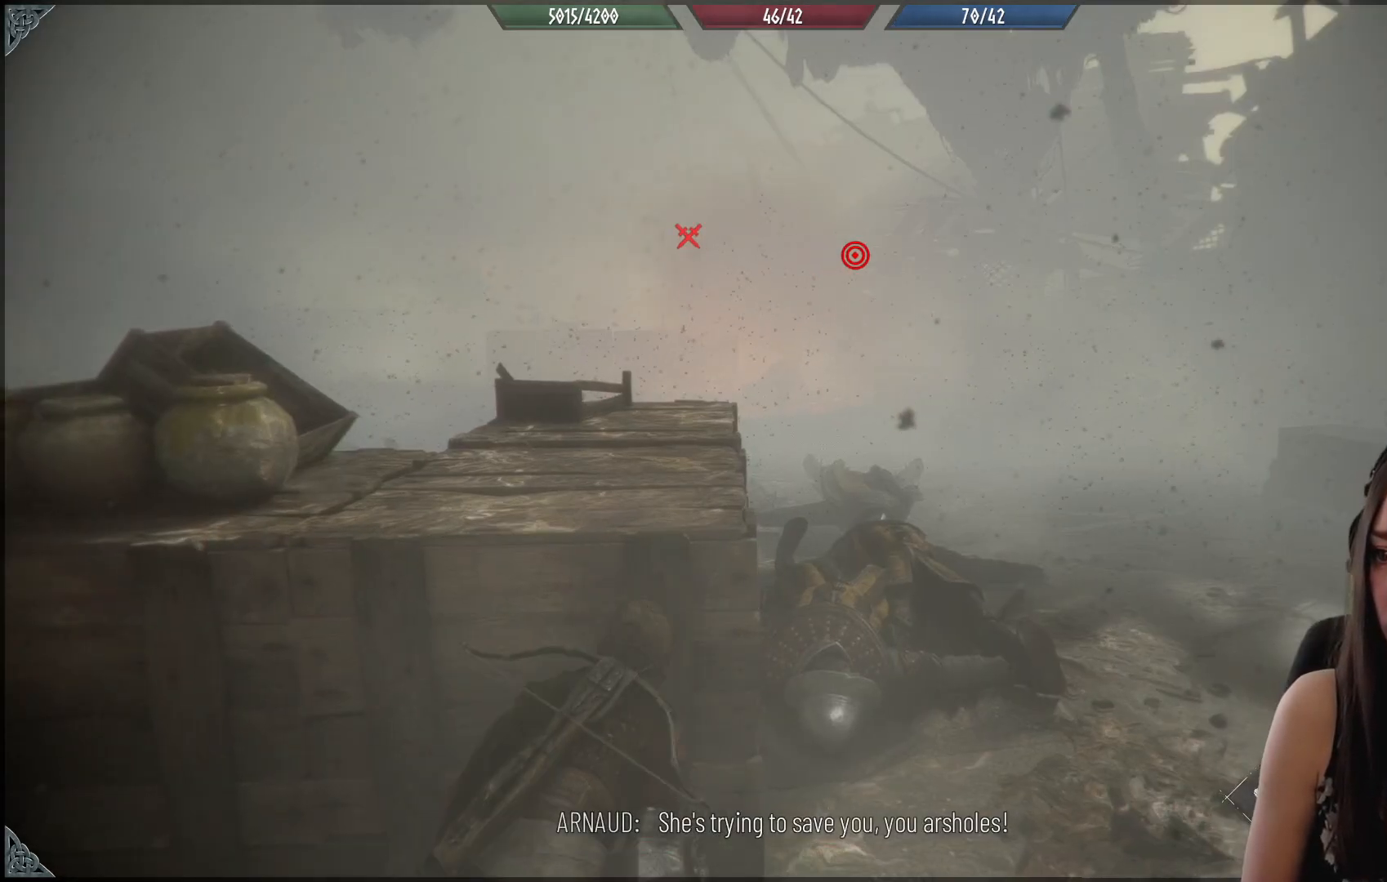
{"buttons": [], "left_stick": "center", "right_stick": "up-right", "events": [[50, "right_stick", "up"], [217, "left_stick", "center"], [217, "right_stick", "center"], [483, "right_stick", "up-right"]]}
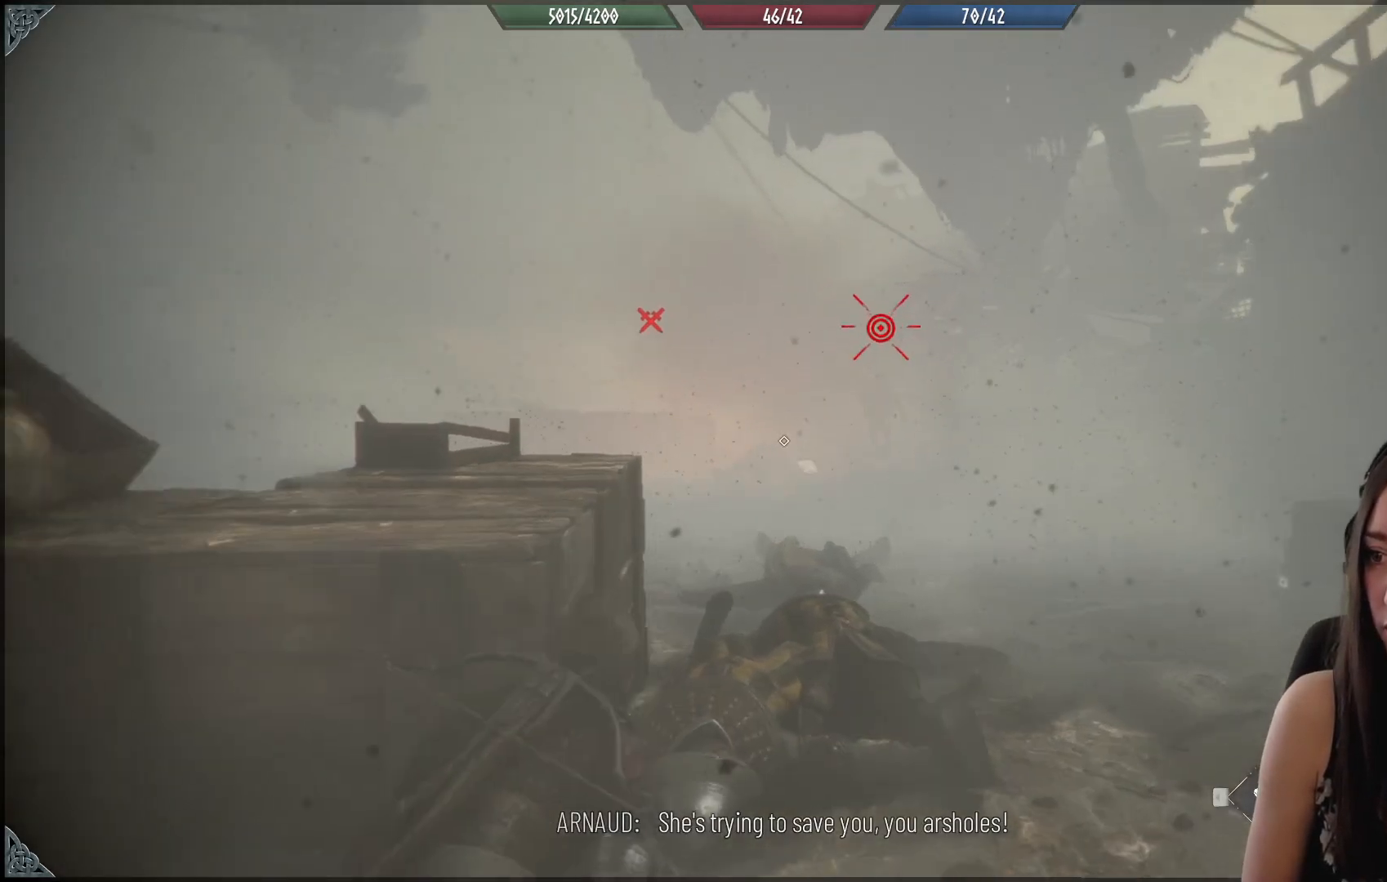
{"buttons": ["R2"], "left_stick": "center", "right_stick": "up-left", "events": [[233, "R2", "down"], [250, "right_stick", "center"], [483, "right_stick", "up-left"]]}
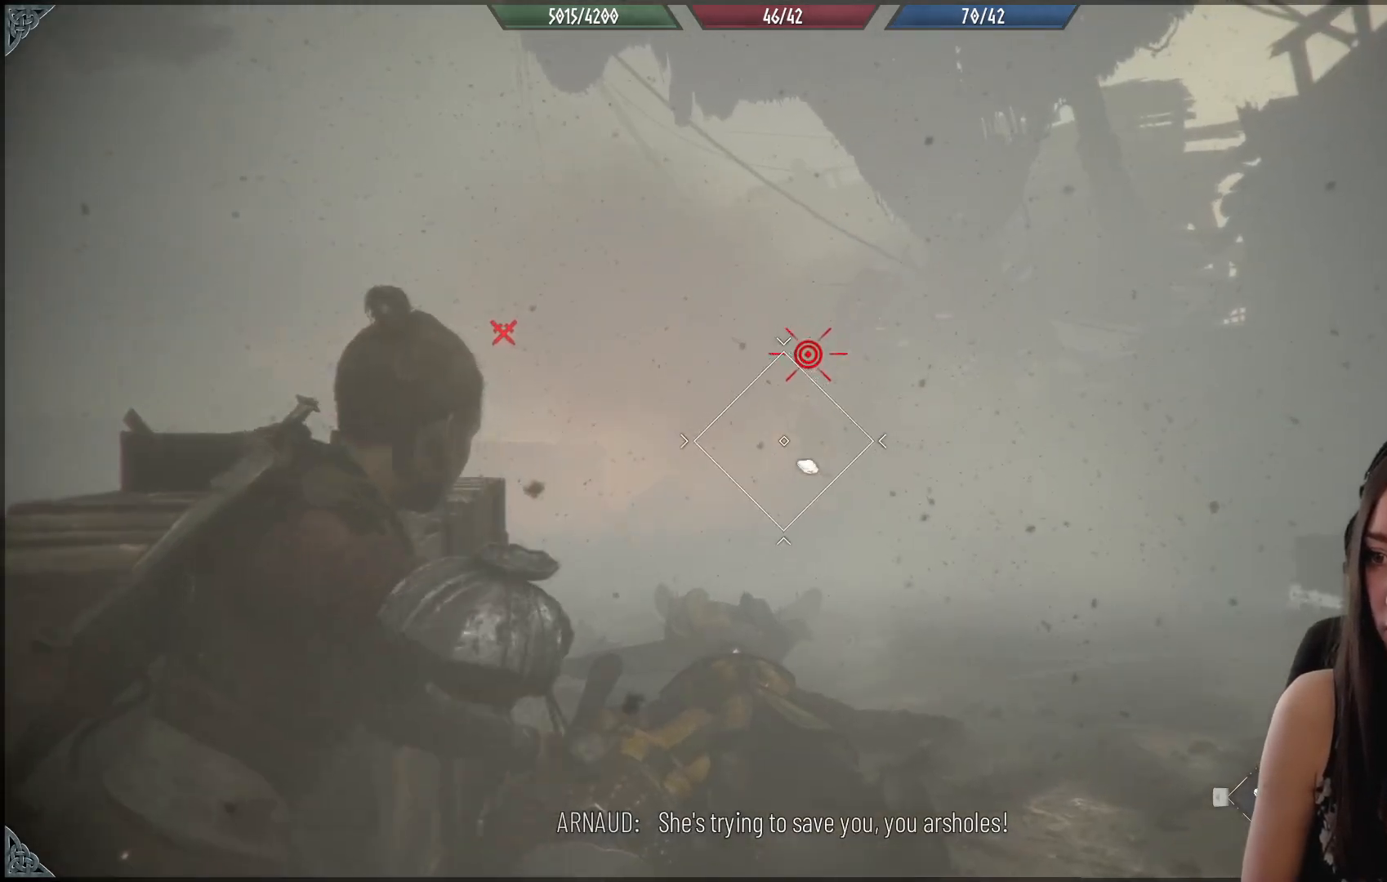
{"buttons": ["R2"], "left_stick": "center", "right_stick": "center", "events": [[167, "right_stick", "up-right"], [383, "right_stick", "center"]]}
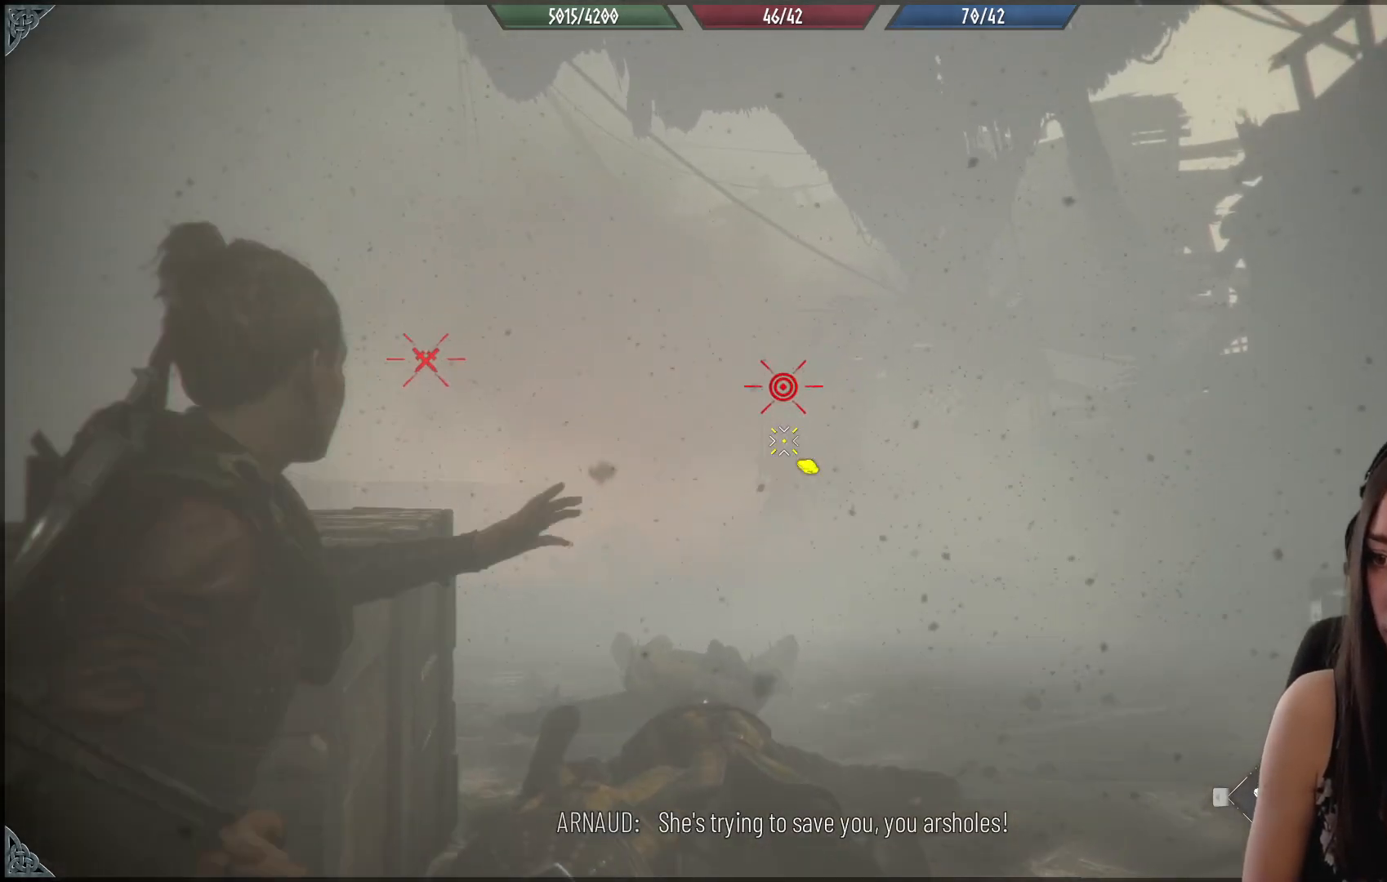
{"buttons": [], "left_stick": "center", "right_stick": "center", "events": [[117, "R2", "up"]]}
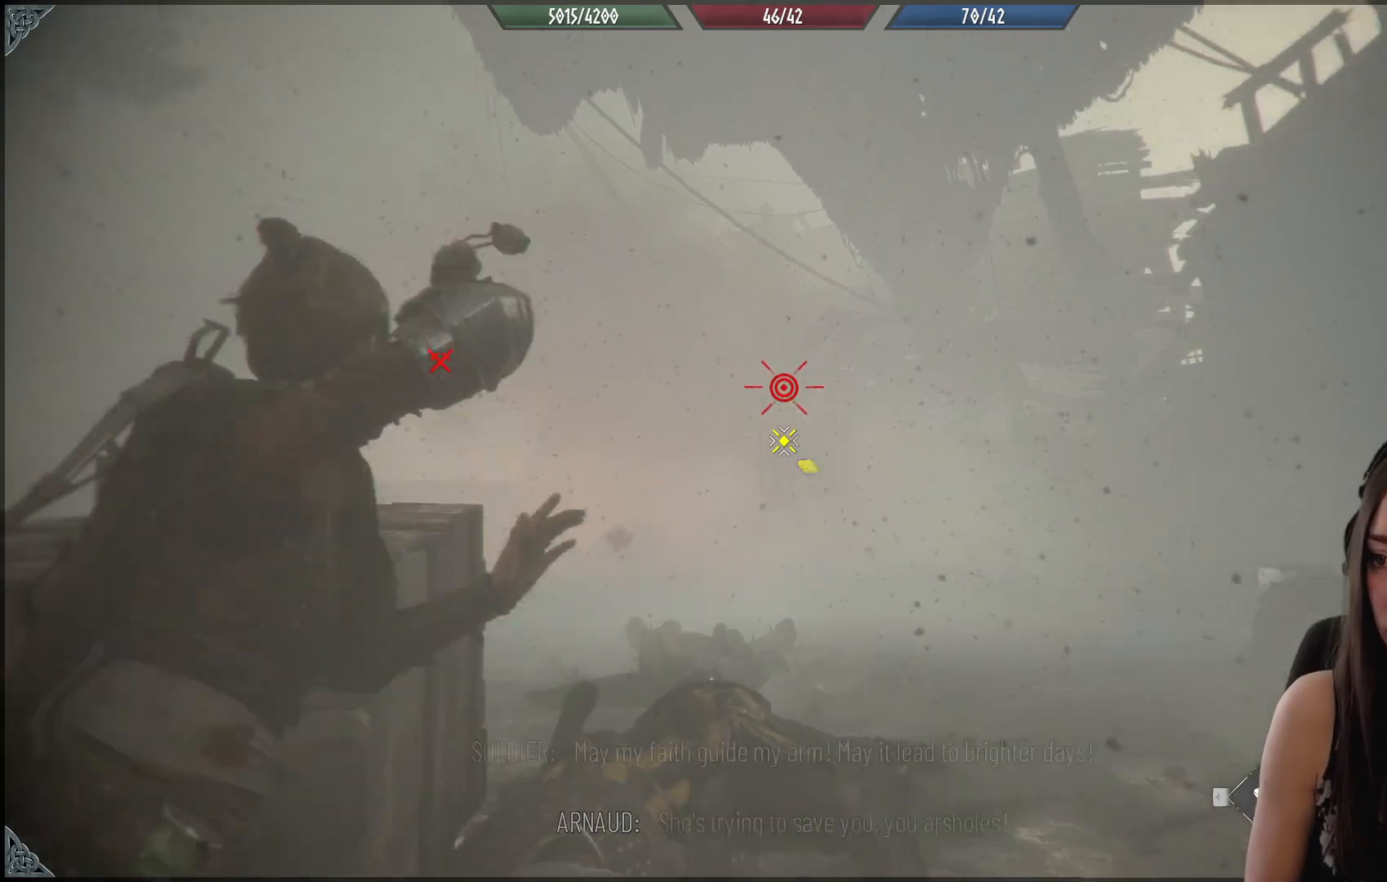
{"buttons": [], "left_stick": "center", "right_stick": "center", "events": []}
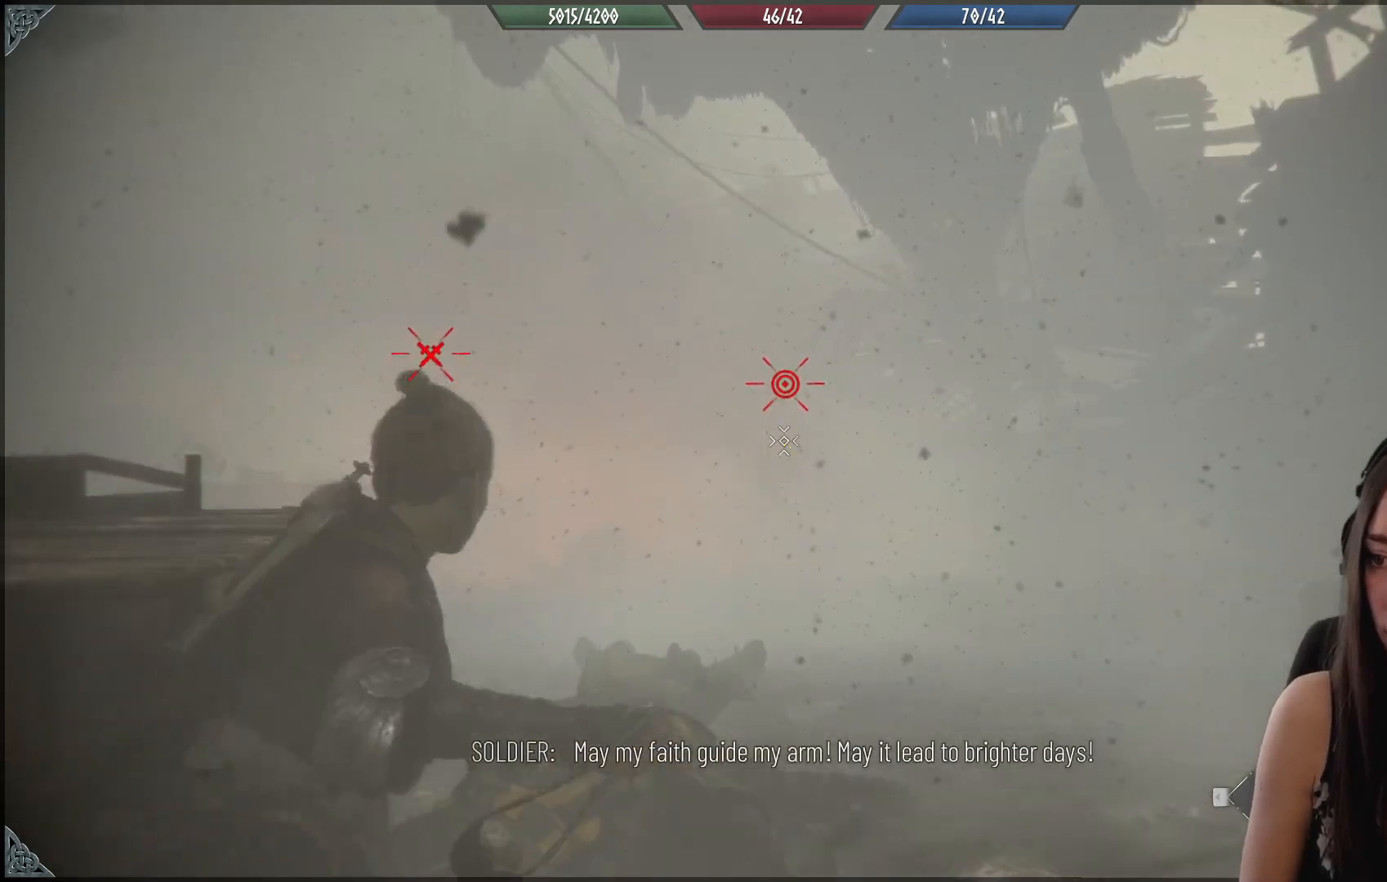
{"buttons": [], "left_stick": "up-right", "right_stick": "center", "events": [[33, "right_stick", "down"], [150, "left_stick", "up-right"], [233, "right_stick", "down-left"], [417, "right_stick", "center"]]}
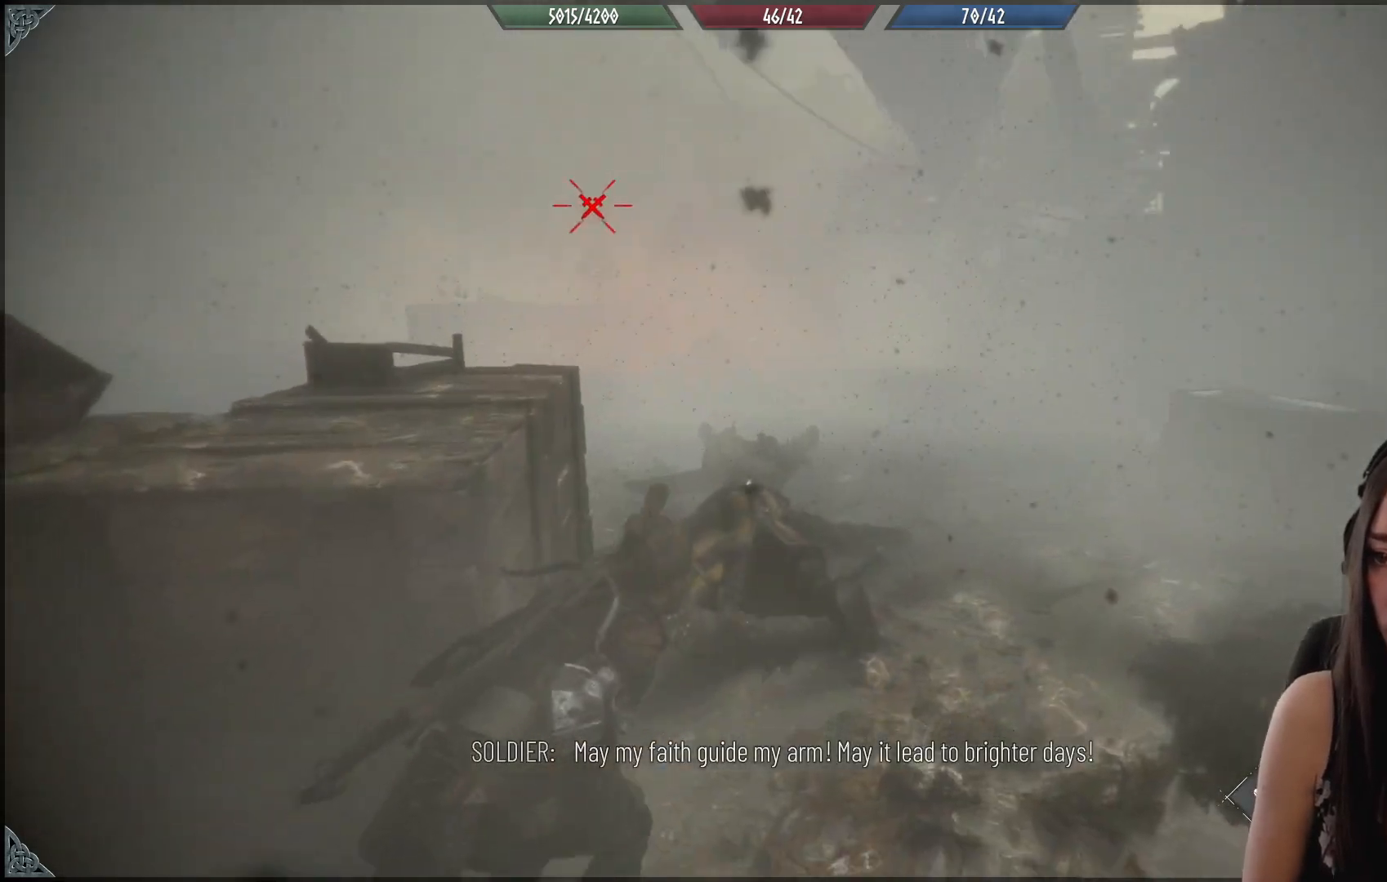
{"buttons": [], "left_stick": "down-left", "right_stick": "up-left", "events": [[183, "left_stick", "center"], [267, "right_stick", "up-left"], [400, "left_stick", "down"], [500, "left_stick", "down-left"]]}
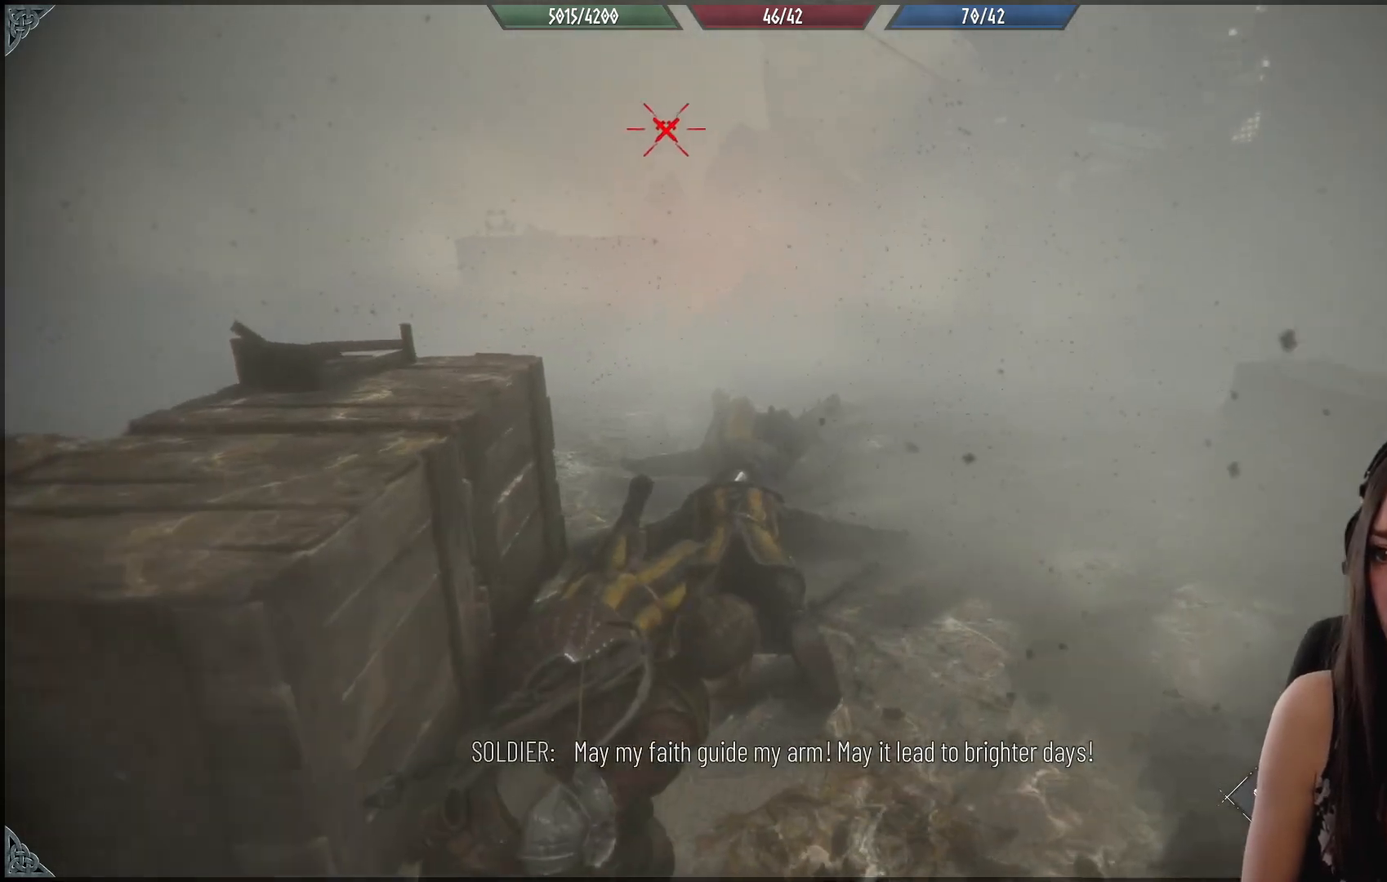
{"buttons": [], "left_stick": "down-left", "right_stick": "up-right", "events": [[83, "right_stick", "center"], [500, "right_stick", "up-right"]]}
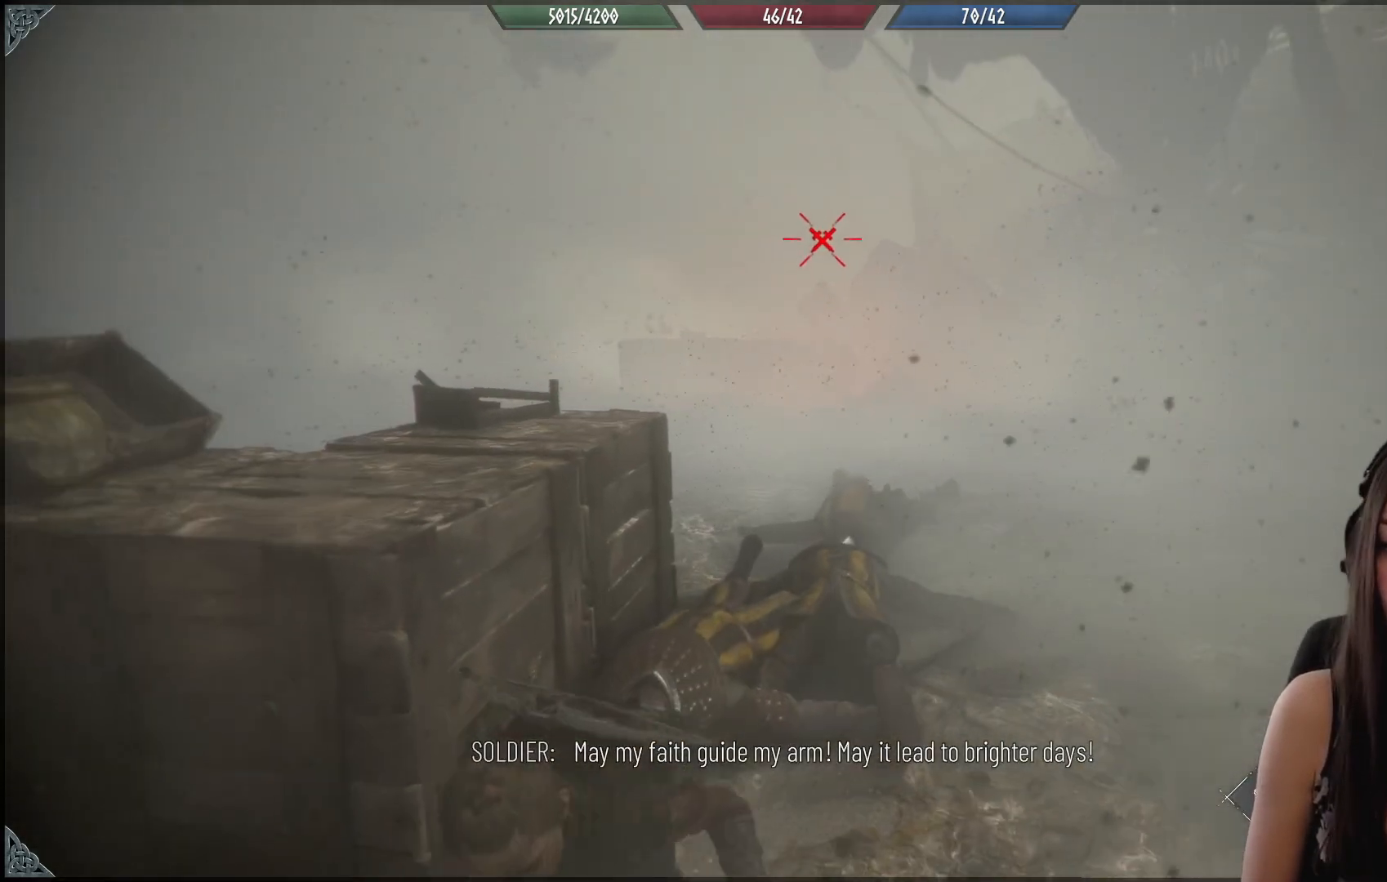
{"buttons": [], "left_stick": "up-left", "right_stick": "center", "events": [[33, "right_stick", "right"], [67, "left_stick", "left"], [200, "left_stick", "up-left"], [200, "right_stick", "center"]]}
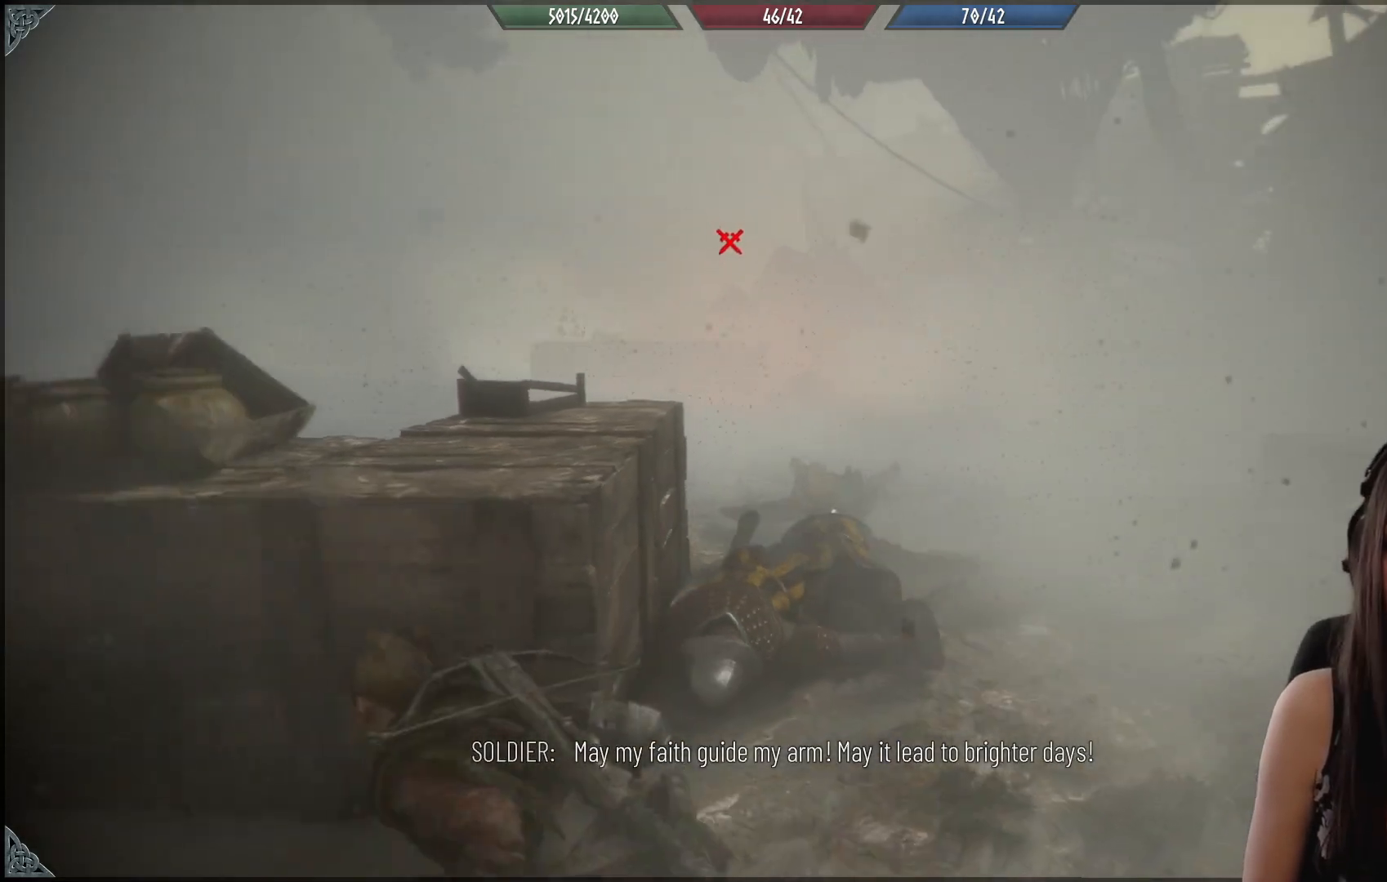
{"buttons": [], "left_stick": "center", "right_stick": "center", "events": [[83, "left_stick", "up"], [250, "right_stick", "up-right"], [267, "left_stick", "center"], [367, "right_stick", "center"]]}
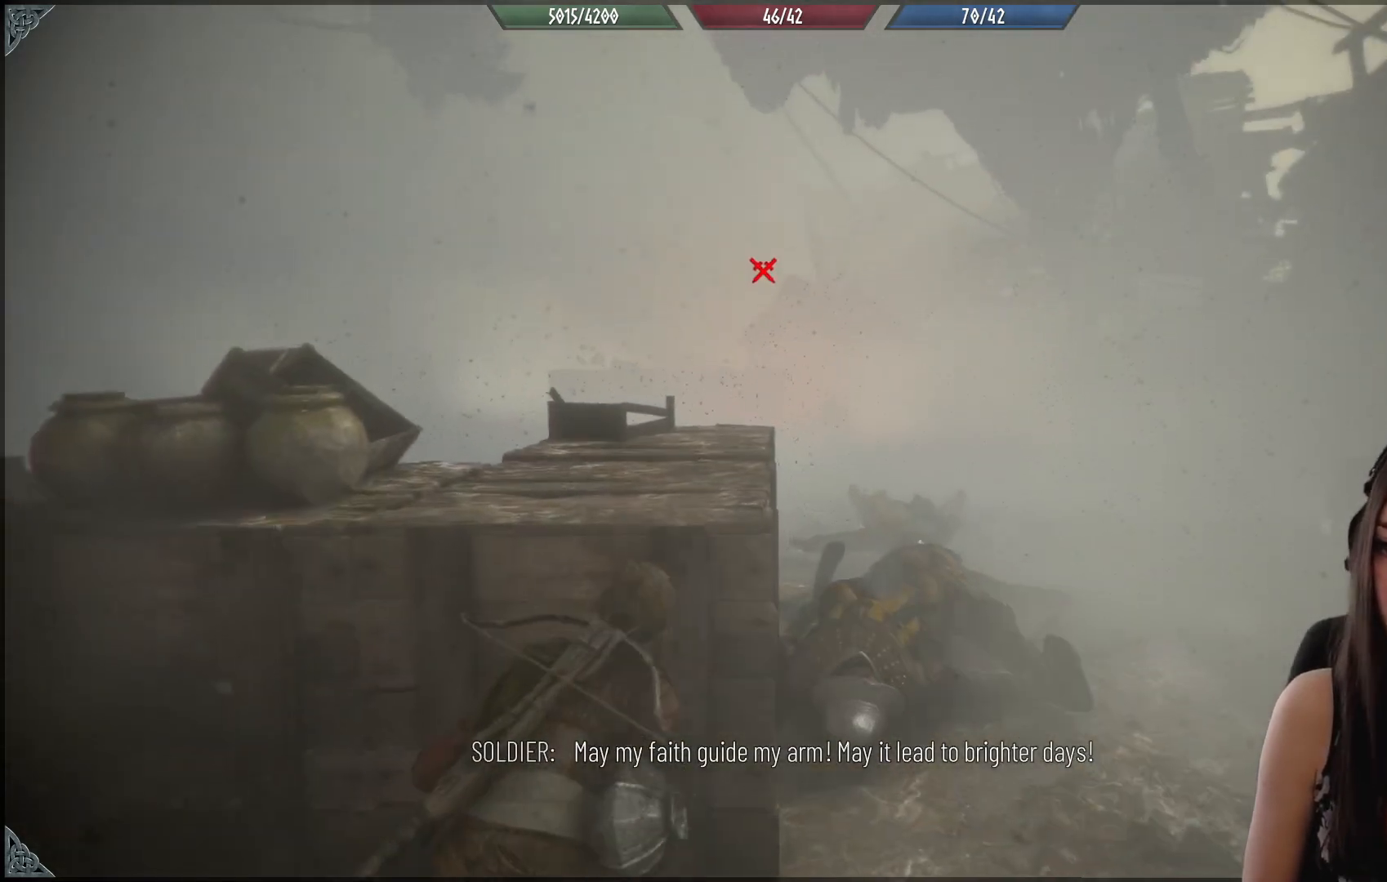
{"buttons": [], "left_stick": "center", "right_stick": "center", "events": [[50, "left_stick", "up-right"], [233, "left_stick", "center"]]}
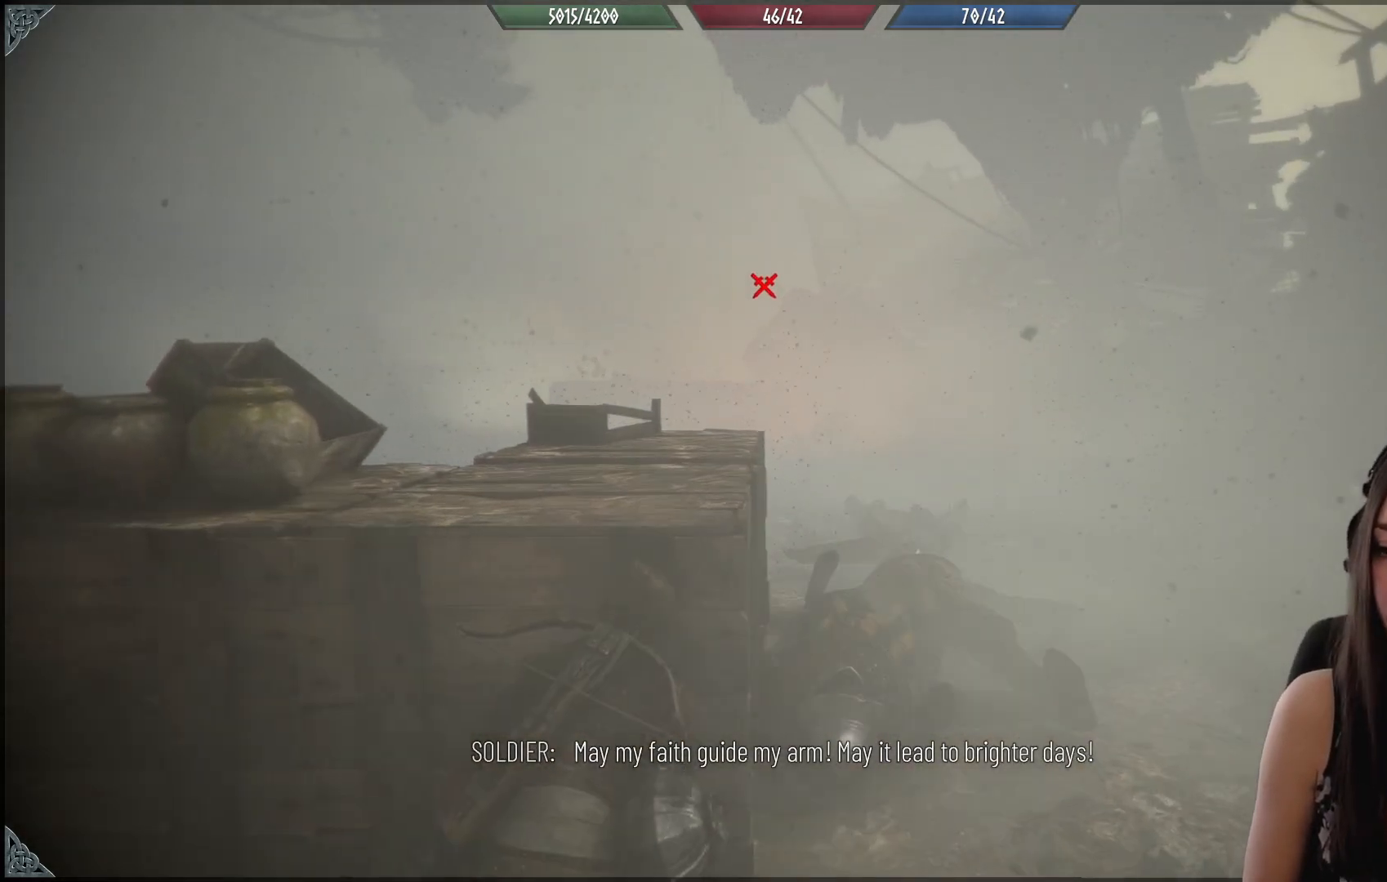
{"buttons": [], "left_stick": "center", "right_stick": "center", "events": [[183, "right_stick", "up"], [383, "right_stick", "center"]]}
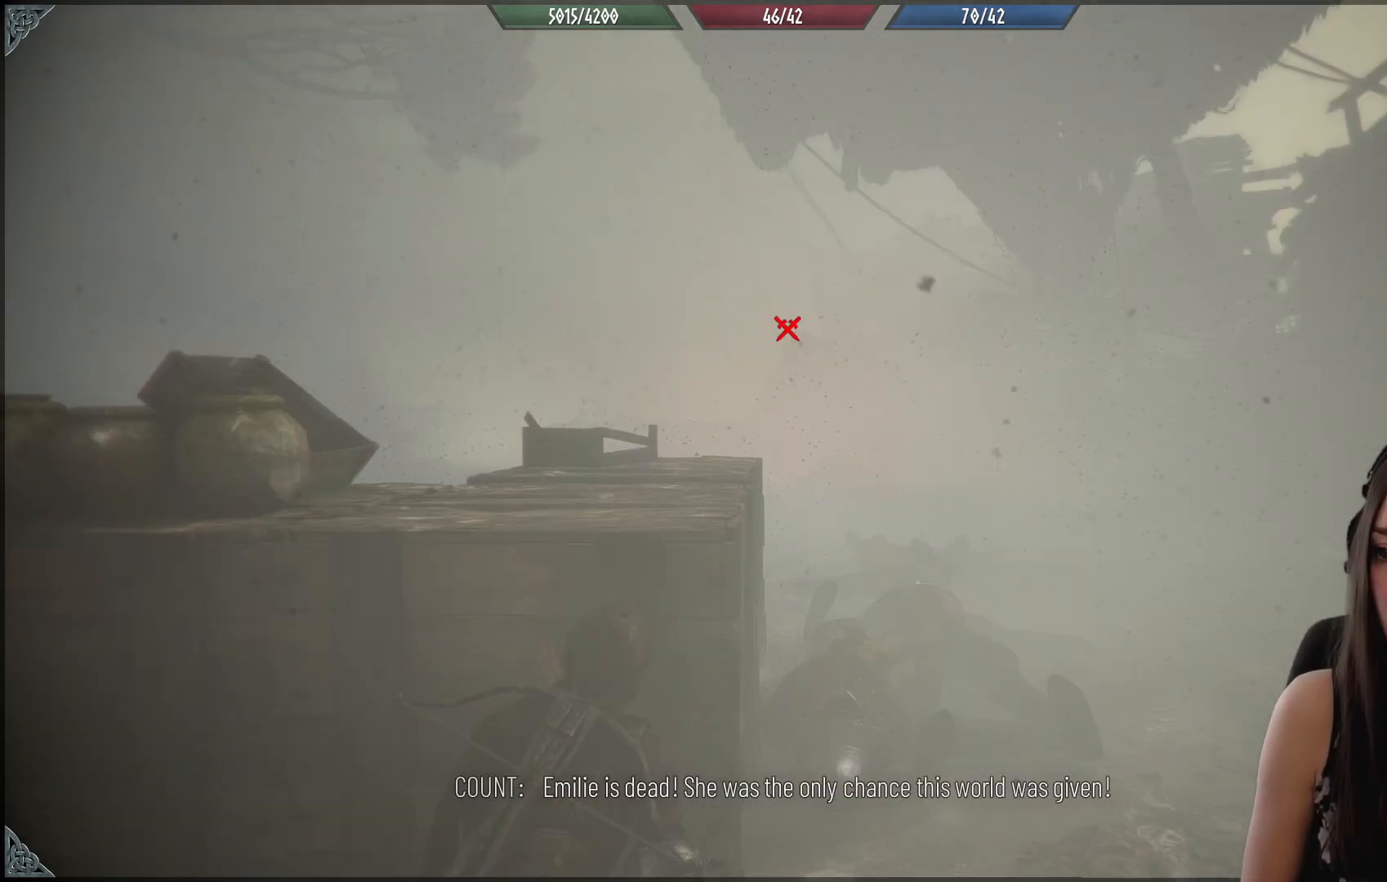
{"buttons": [], "left_stick": "down", "right_stick": "left", "events": [[33, "right_stick", "left"], [83, "left_stick", "right"], [150, "left_stick", "down-right"], [350, "left_stick", "down"]]}
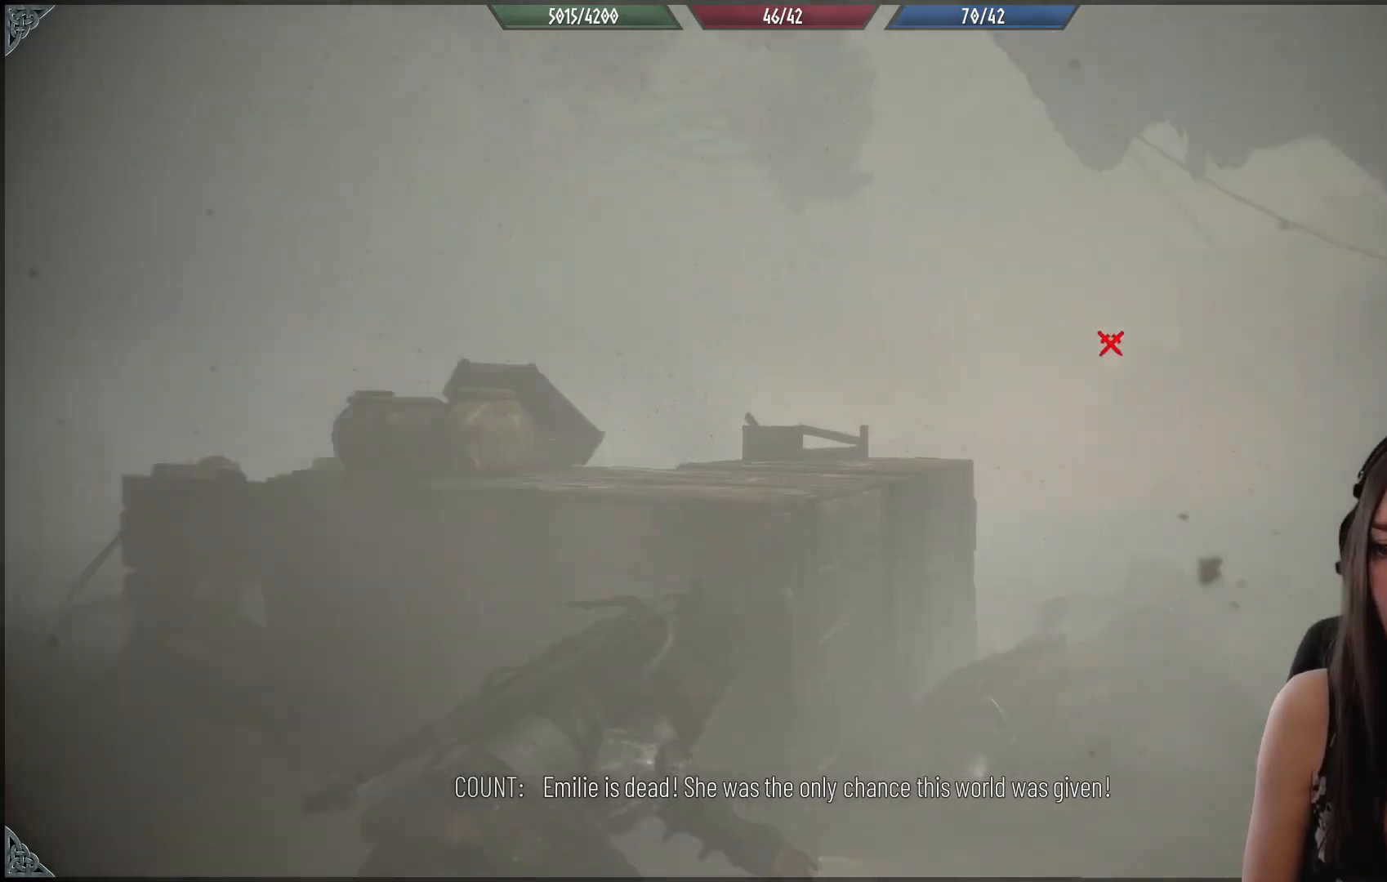
{"buttons": [], "left_stick": "center", "right_stick": "center", "events": [[450, "right_stick", "center"], [483, "left_stick", "center"]]}
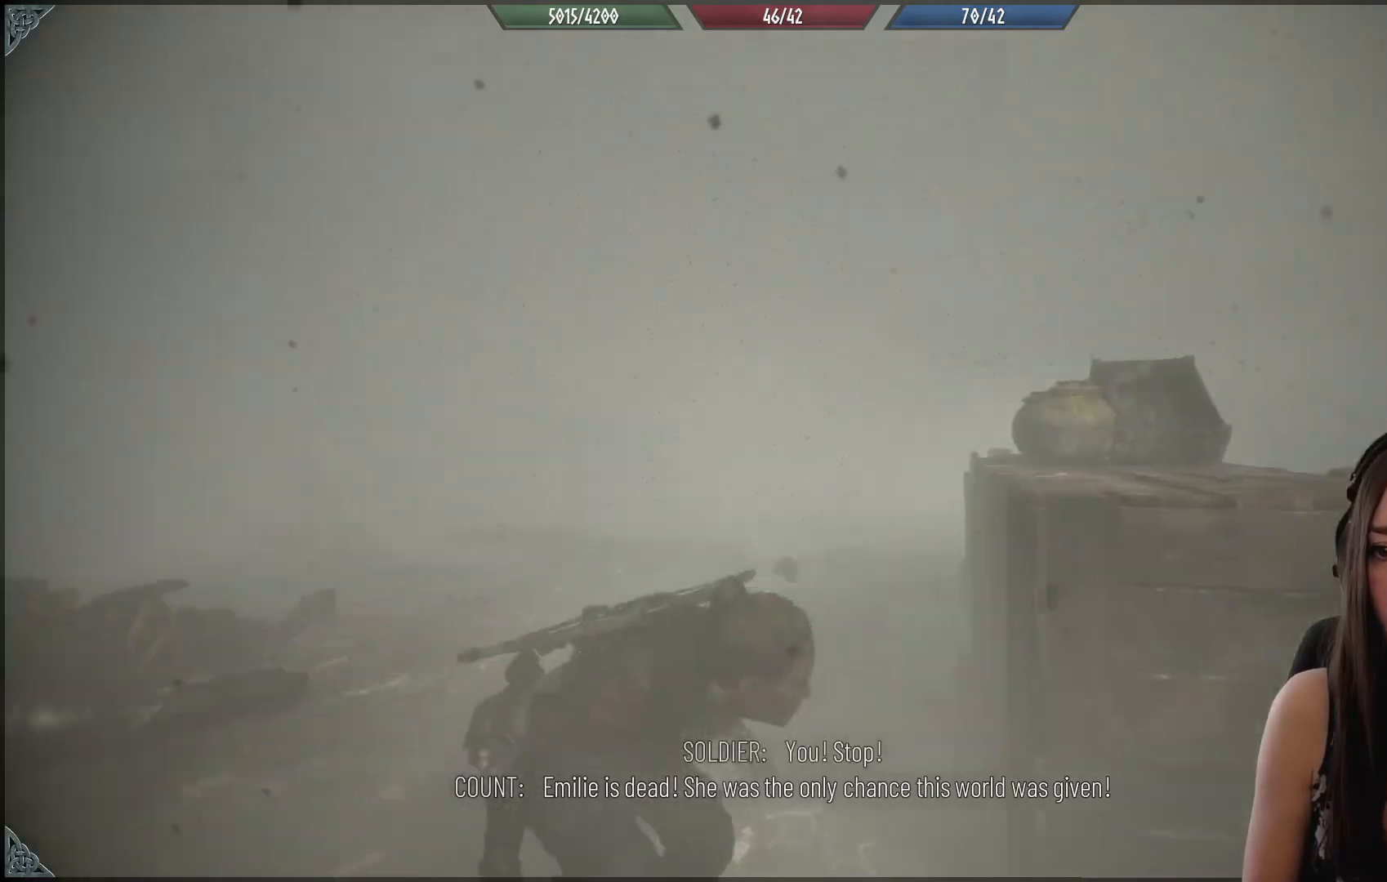
{"buttons": [], "left_stick": "up", "right_stick": "right", "events": [[117, "left_stick", "up-right"], [150, "right_stick", "right"], [383, "left_stick", "up"]]}
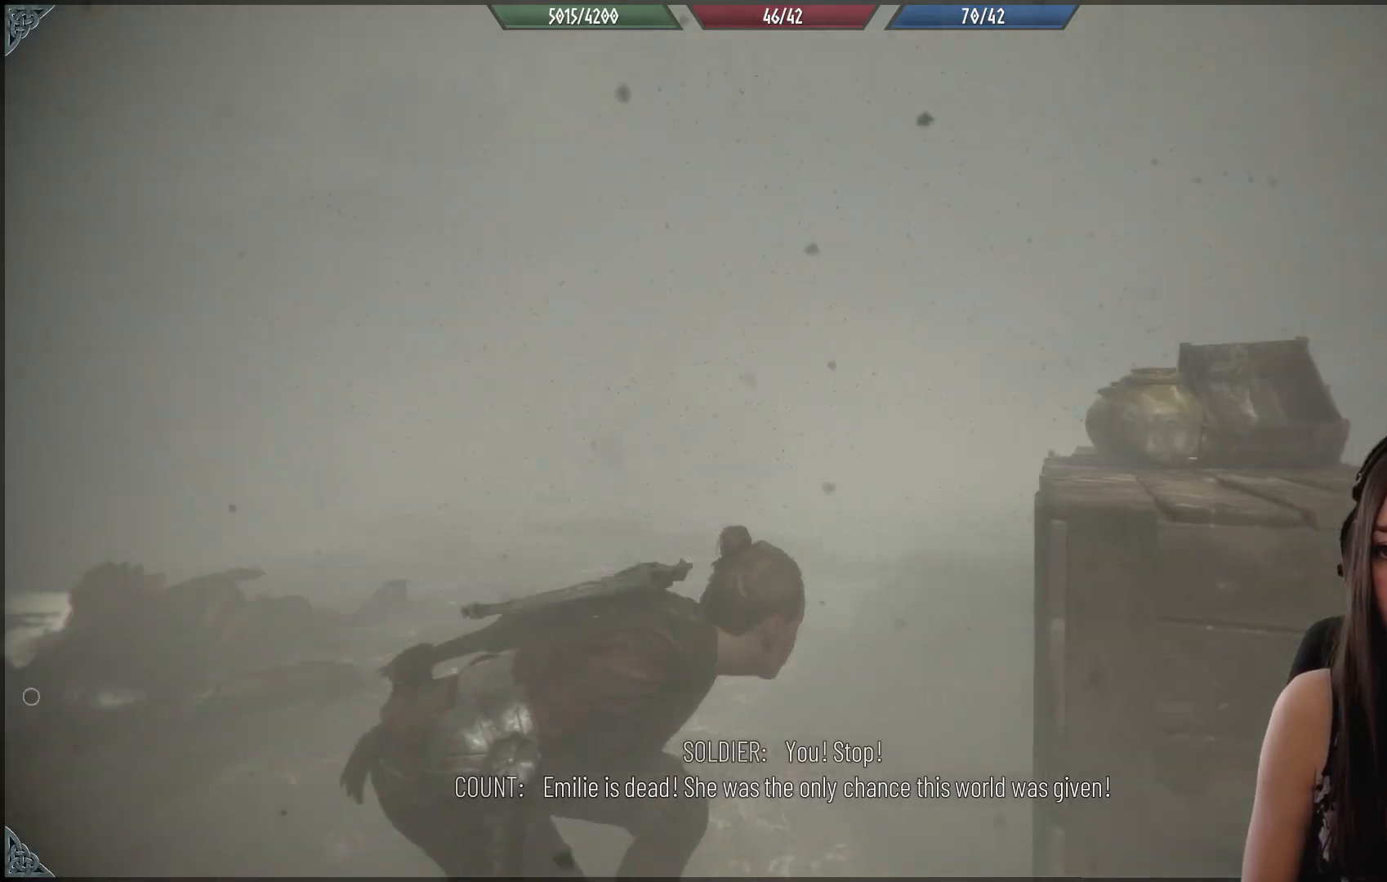
{"buttons": [], "left_stick": "up", "right_stick": "down-right", "events": [[300, "left_stick", "up-right"], [367, "right_stick", "down-right"], [450, "left_stick", "up"]]}
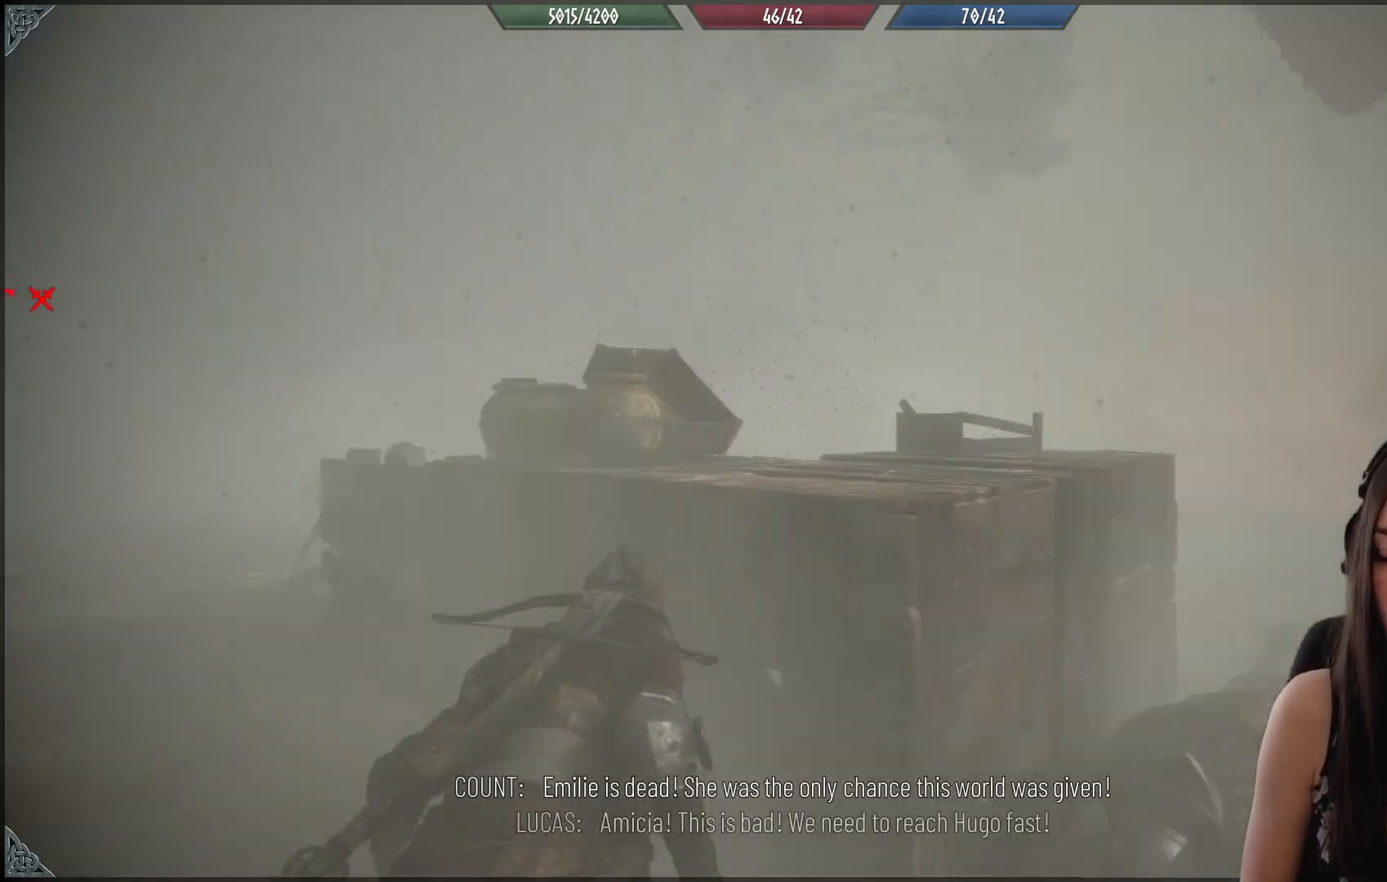
{"buttons": [], "left_stick": "center", "right_stick": "center", "events": [[50, "left_stick", "up-left"], [83, "right_stick", "center"], [317, "left_stick", "center"]]}
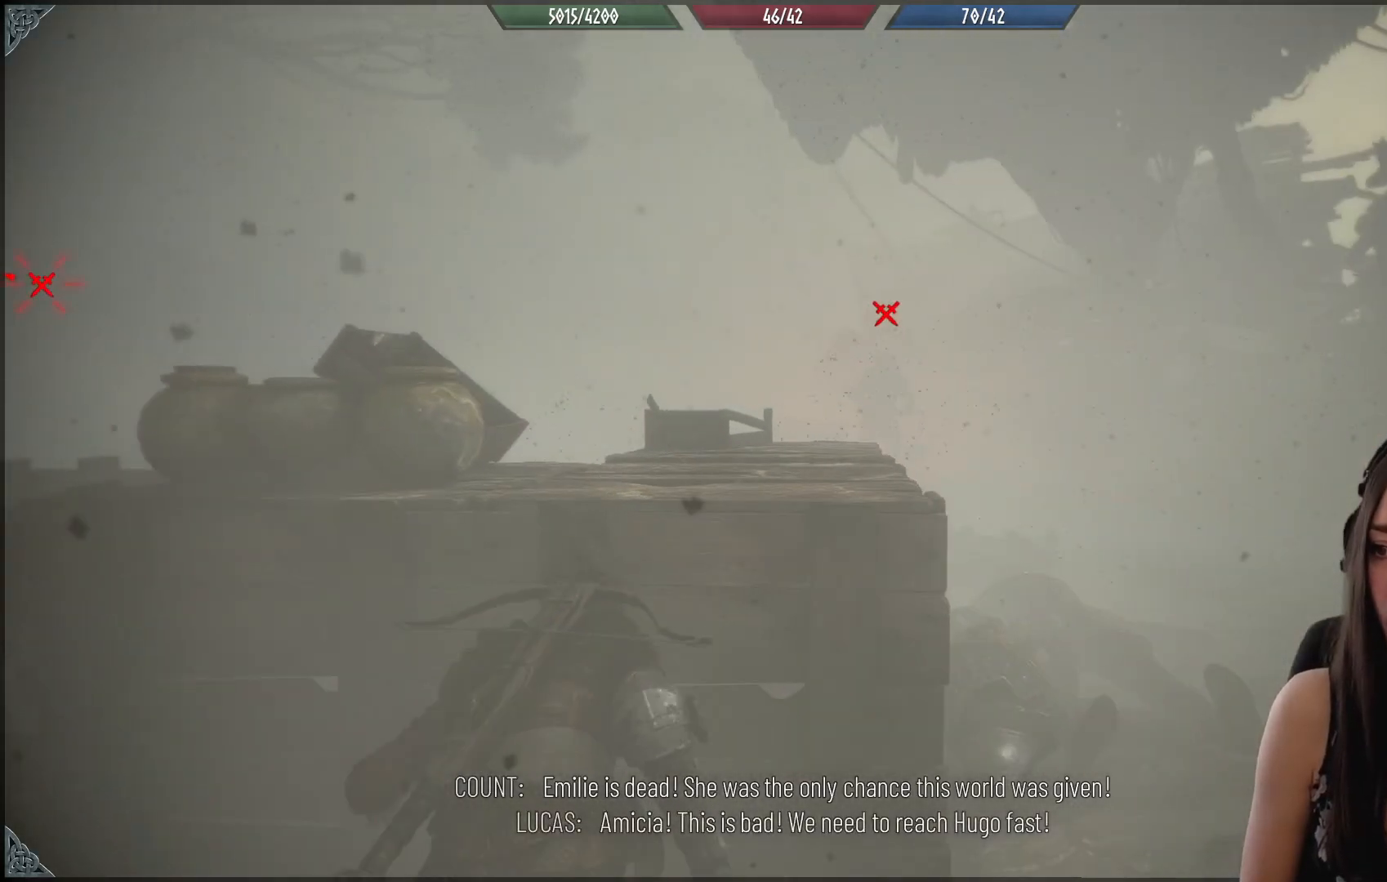
{"buttons": [], "left_stick": "center", "right_stick": "center", "events": []}
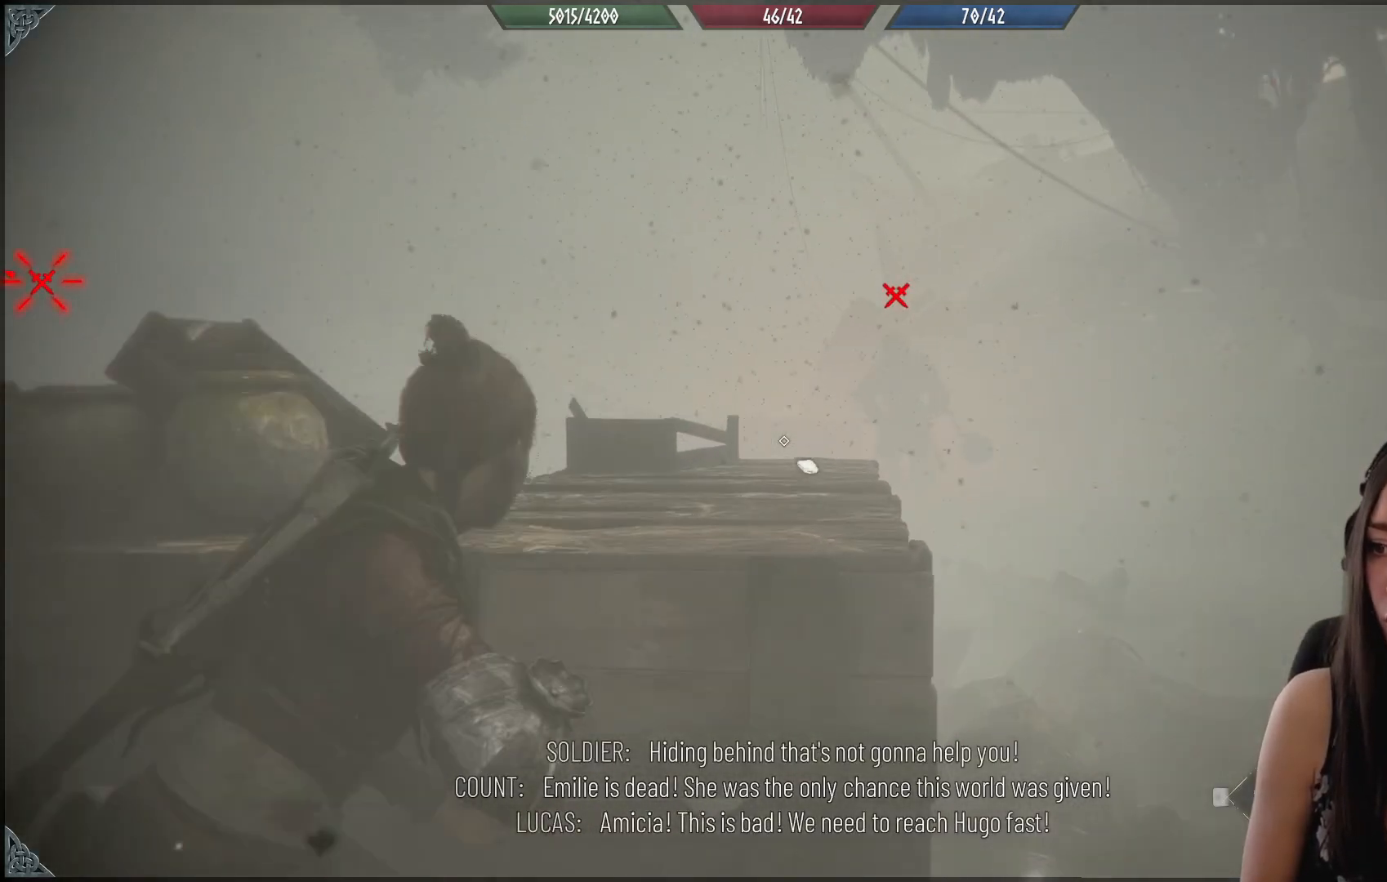
{"buttons": ["R1"], "left_stick": "center", "right_stick": "center", "events": [[67, "R1", "down"]]}
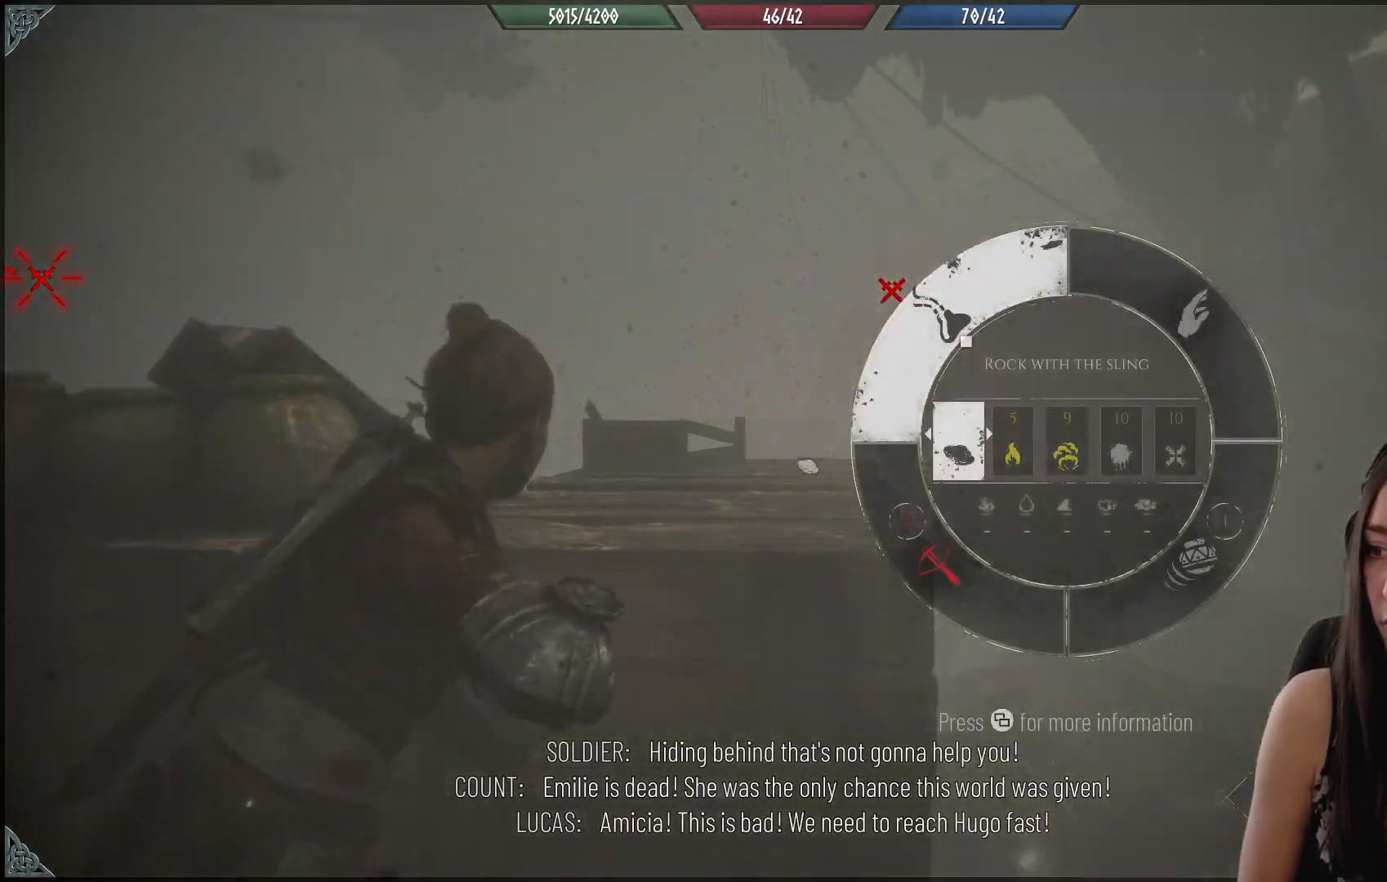
{"buttons": ["R1"], "left_stick": "center", "right_stick": "down-right", "events": [[200, "right_stick", "down"], [250, "right_stick", "down-right"]]}
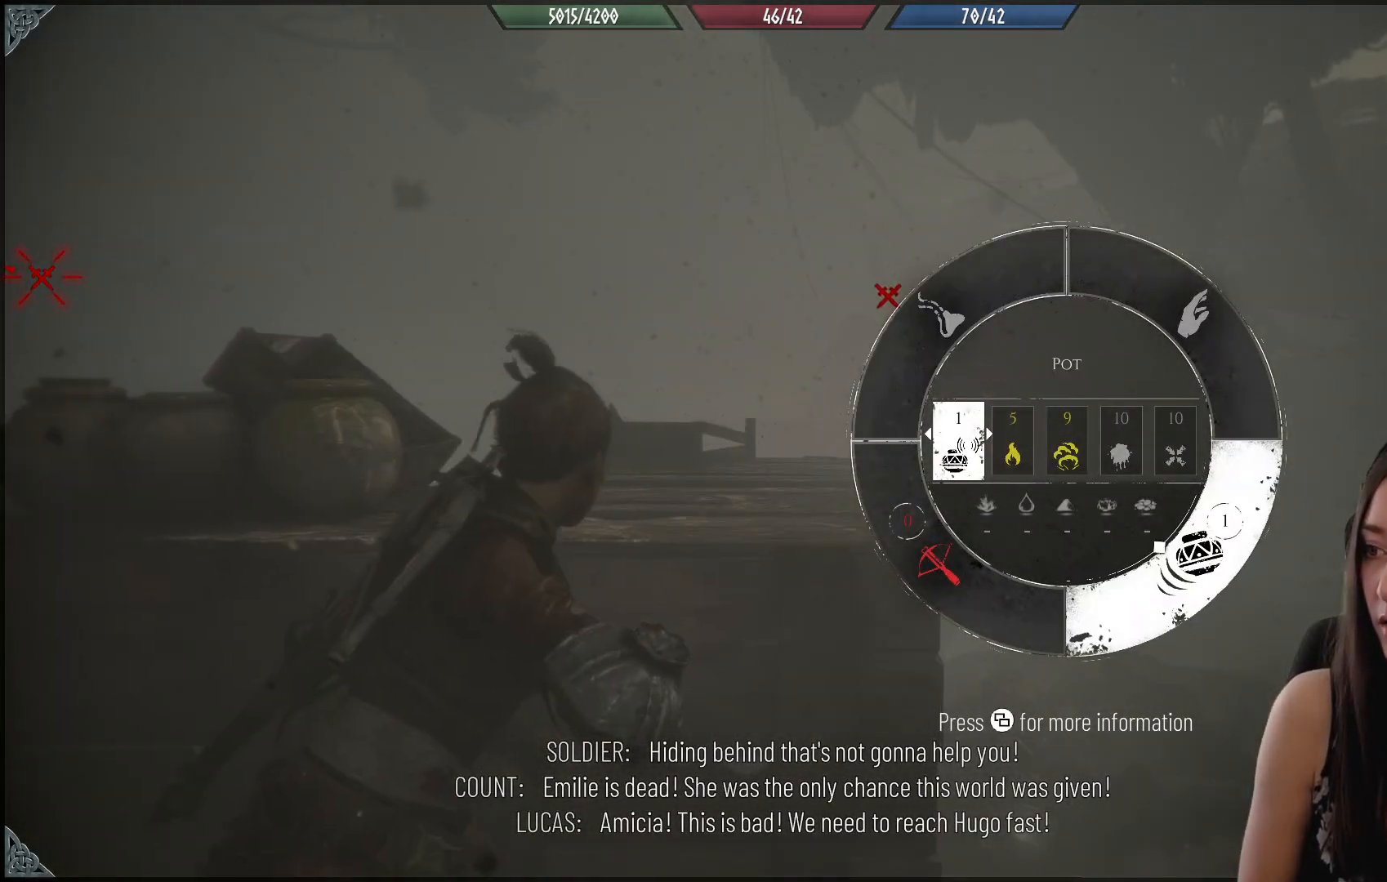
{"buttons": ["R1"], "left_stick": "center", "right_stick": "center", "events": [[233, "right_stick", "center"]]}
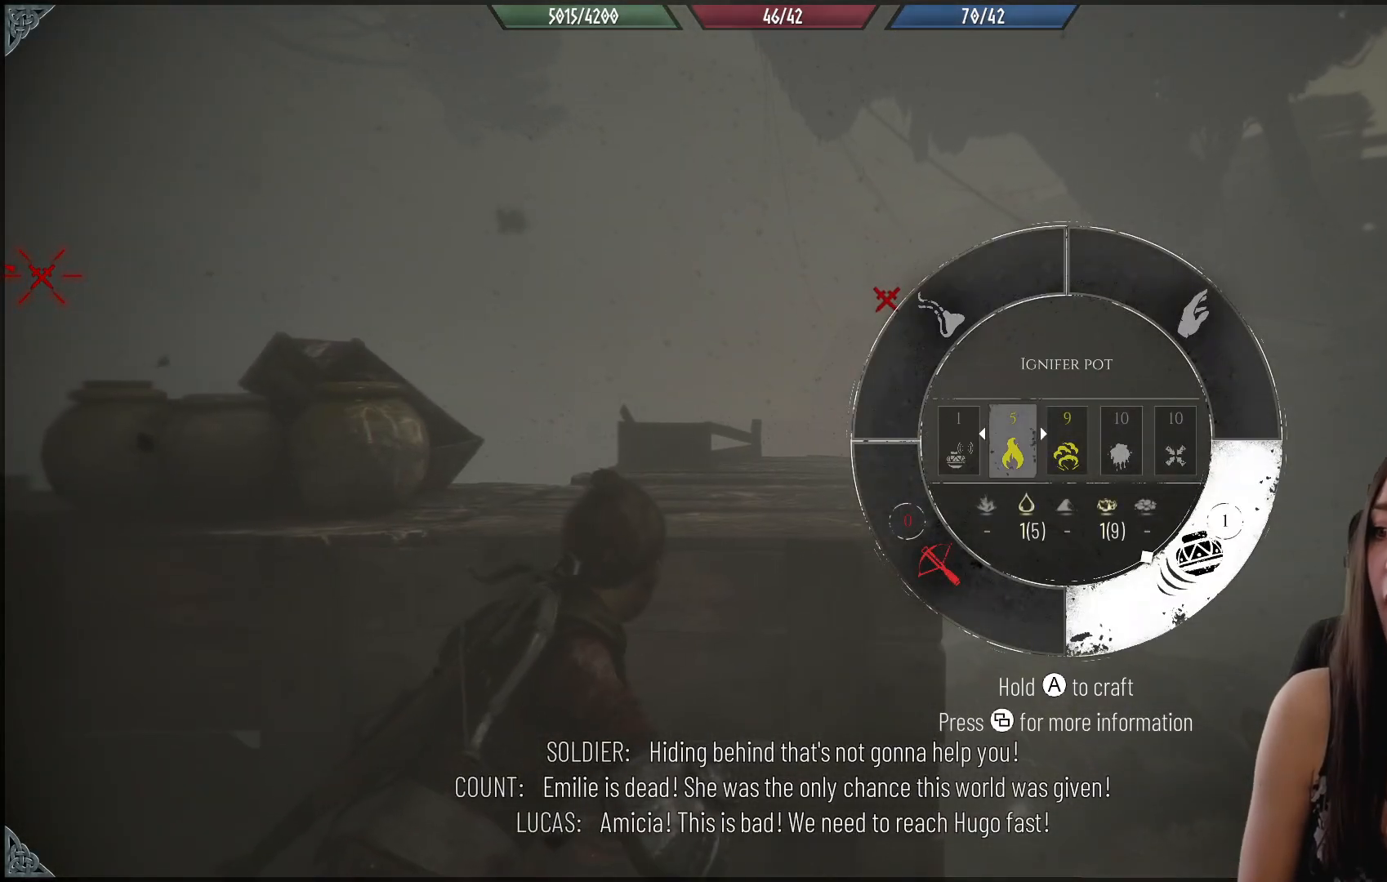
{"buttons": [], "left_stick": "right", "right_stick": "center", "events": [[383, "R1", "up"], [483, "left_stick", "right"]]}